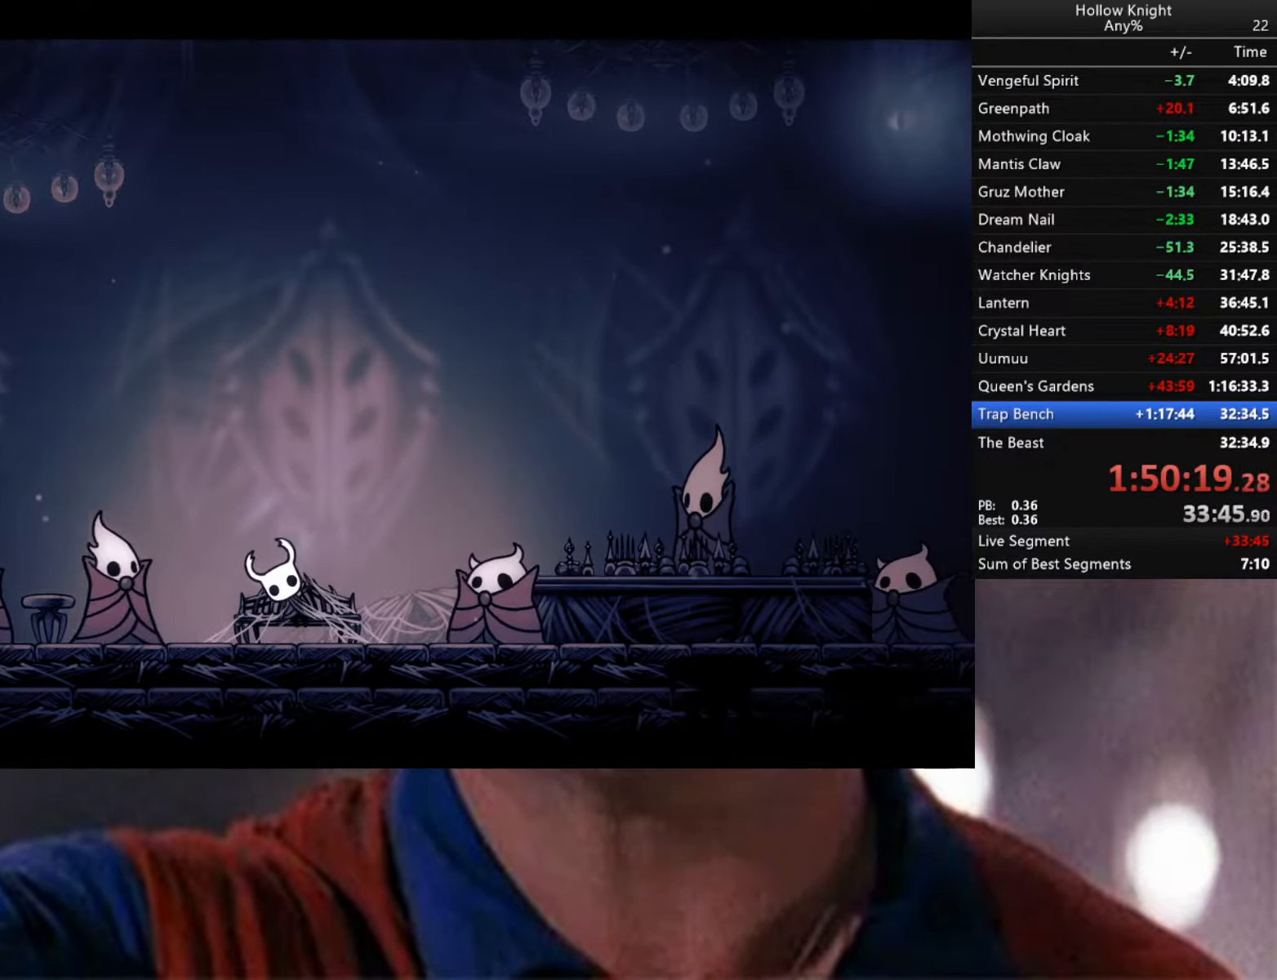
Gameplay with a controller (Xbox layout); each line is a JSON object with the inputs held at the frame after it. "events" lists button and stick changes between this image and that frame as [ms after this image, input, new state], when the widget could be followed in between.
{"buttons": [], "left_stick": "center", "right_stick": "center", "events": [[83, "A", "up"], [83, "X", "up"], [133, "A", "down"], [133, "X", "down"], [166, "left_stick", "down-right"], [200, "A", "up"], [200, "X", "up"], [300, "X", "down"], [316, "left_stick", "center"], [416, "X", "up"]]}
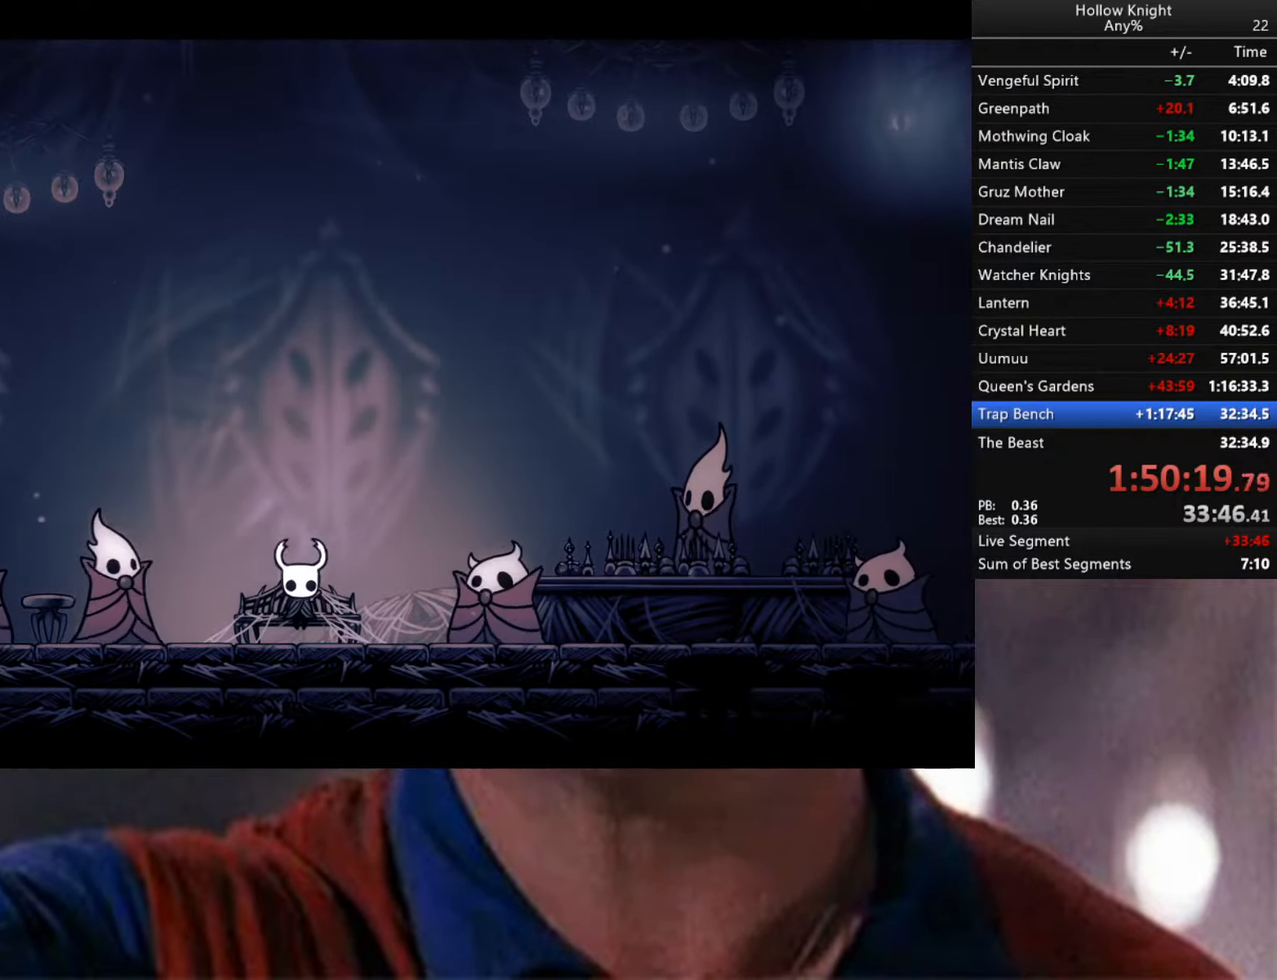
{"buttons": ["A"], "left_stick": "center", "right_stick": "center", "events": [[33, "A", "down"], [33, "X", "down"], [100, "A", "up"], [116, "X", "up"], [216, "A", "down"], [216, "X", "down"], [300, "A", "up"], [300, "X", "up"], [383, "A", "down"], [400, "X", "down"], [500, "X", "up"]]}
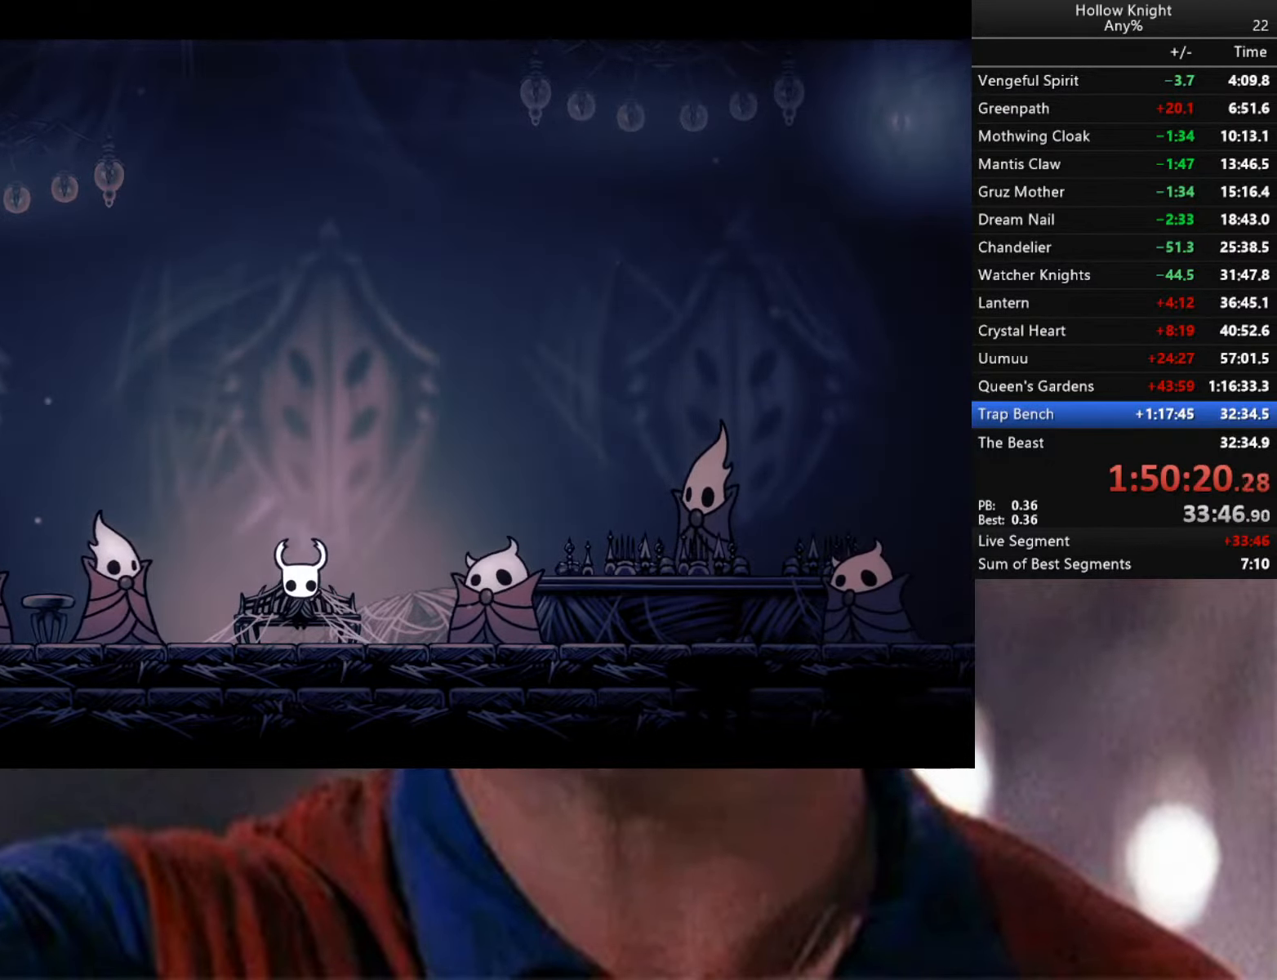
{"buttons": ["B", "Y"], "left_stick": "center", "right_stick": "center", "events": [[16, "A", "up"], [116, "A", "down"], [116, "B", "down"], [116, "X", "down"], [116, "Y", "down"], [183, "A", "up"], [183, "Y", "up"], [200, "B", "up"], [216, "X", "up"], [300, "B", "down"], [300, "Y", "down"]]}
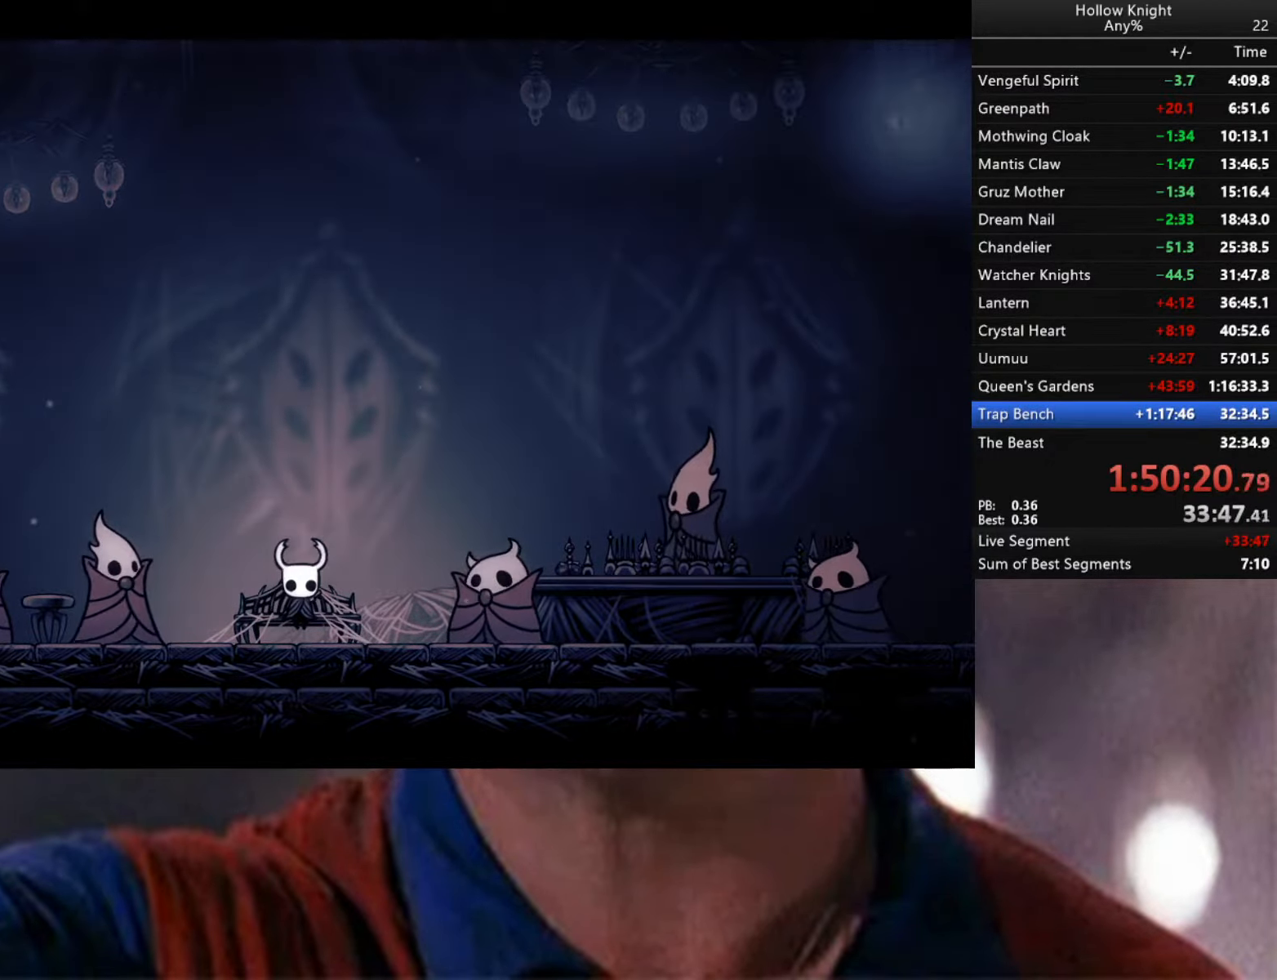
{"buttons": [], "left_stick": "center", "right_stick": "center", "events": [[16, "B", "up"], [16, "Y", "up"], [33, "A", "down"], [33, "B", "down"], [33, "Y", "down"], [116, "A", "up"], [133, "B", "up"], [133, "Y", "up"], [200, "A", "down"], [200, "B", "down"], [200, "X", "down"], [200, "Y", "down"], [266, "X", "up"], [283, "A", "up"], [316, "B", "up"], [316, "Y", "up"], [350, "B", "down"], [350, "Y", "down"], [483, "B", "up"], [483, "Y", "up"]]}
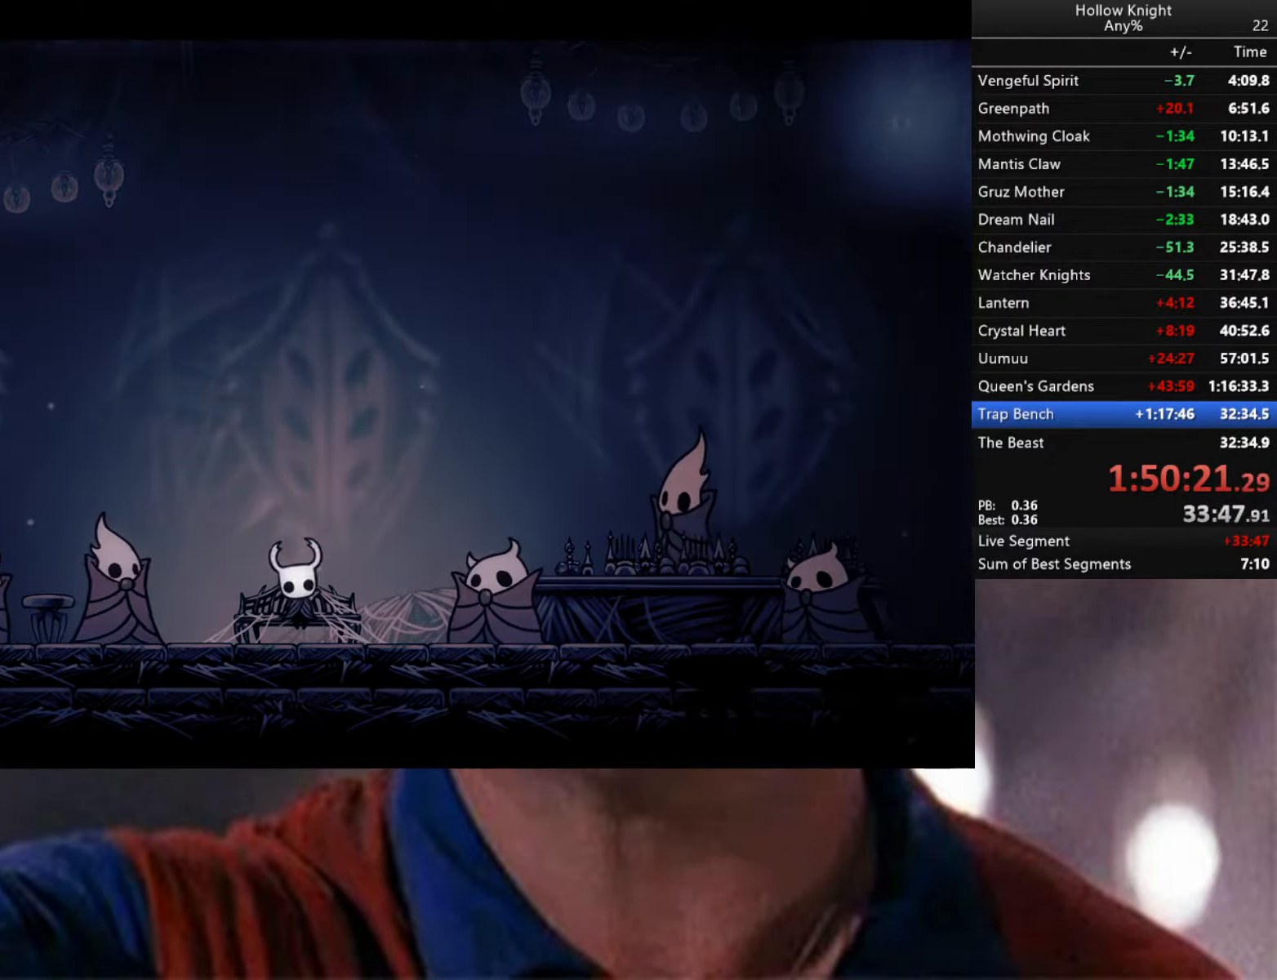
{"buttons": ["A", "B", "X", "Y", "R1"], "left_stick": "center", "right_stick": "center", "events": [[66, "A", "down"], [83, "X", "down"], [116, "B", "down"], [183, "A", "up"], [183, "X", "up"], [200, "R1", "down"], [200, "Y", "down"], [283, "X", "down"], [350, "A", "down"]]}
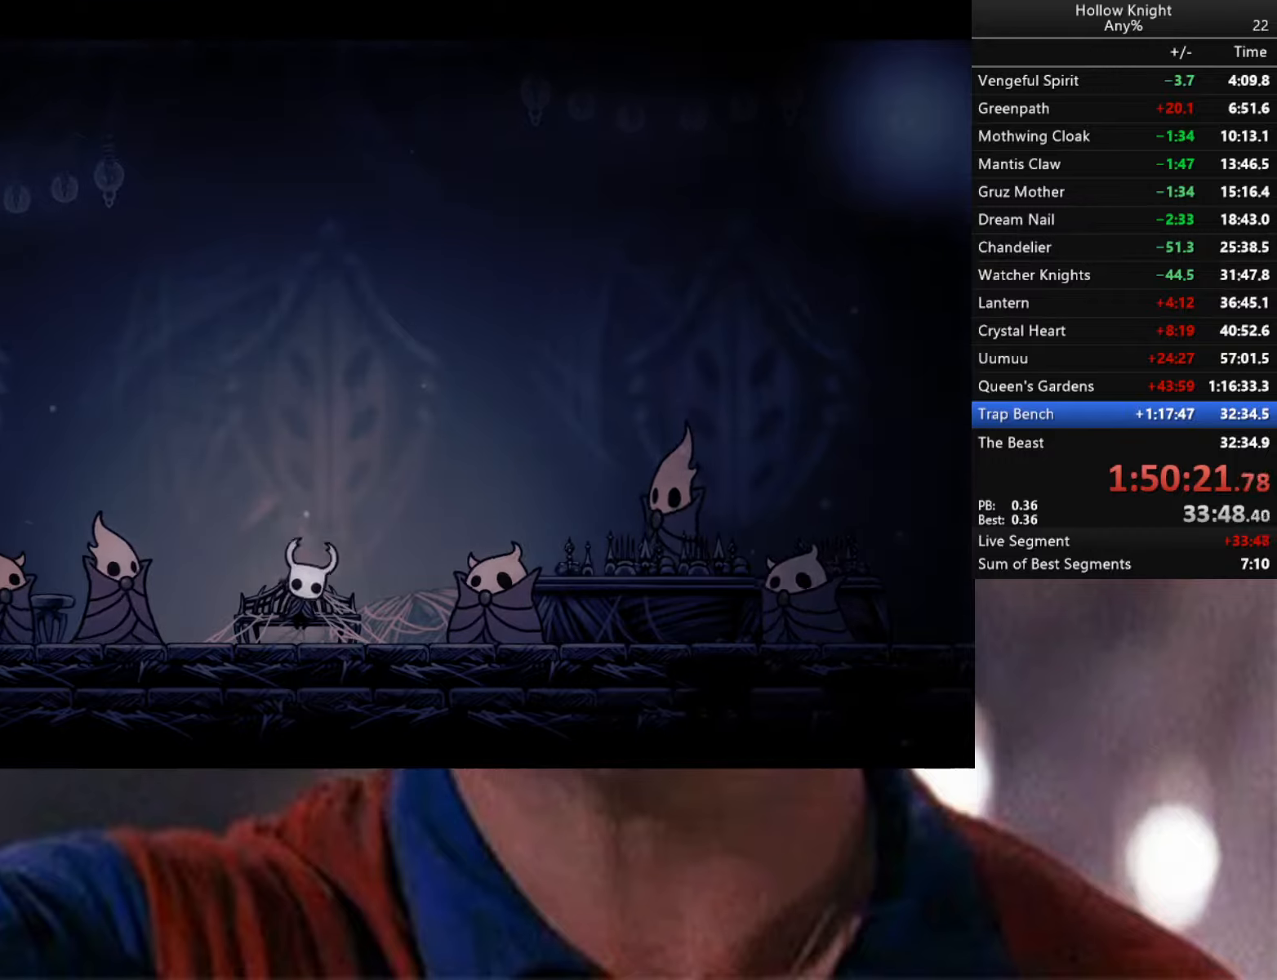
{"buttons": ["X", "Y"], "left_stick": "center", "right_stick": "center", "events": [[233, "B", "up"], [233, "Y", "up"], [250, "R1", "up"], [350, "A", "up"], [400, "Y", "down"]]}
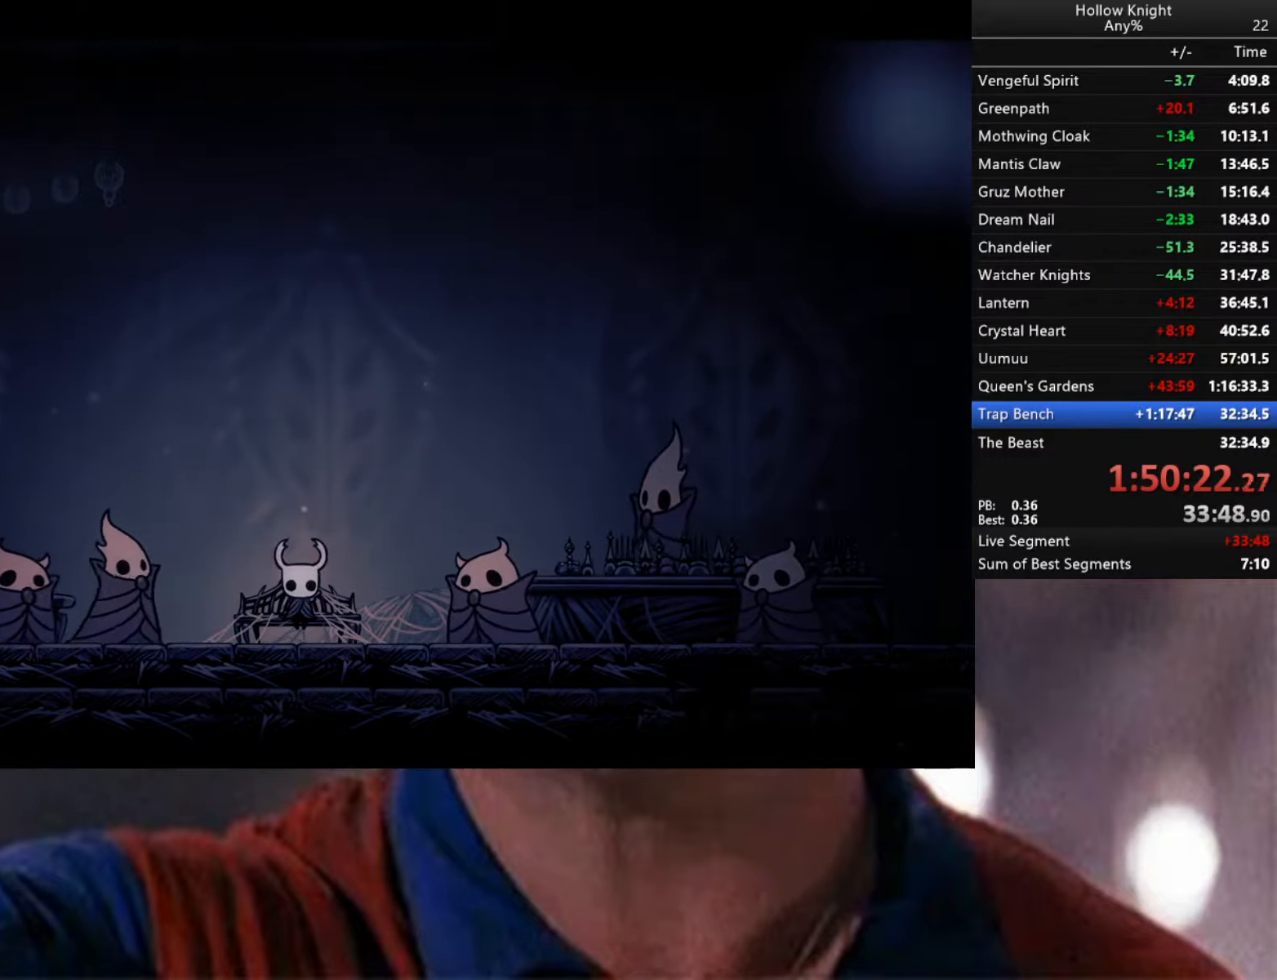
{"buttons": ["Y"], "left_stick": "center", "right_stick": "center", "events": [[33, "B", "down"], [67, "A", "down"], [83, "X", "up"], [83, "Y", "up"], [167, "B", "up"], [300, "X", "down"], [317, "A", "up"], [317, "Y", "down"], [500, "X", "up"]]}
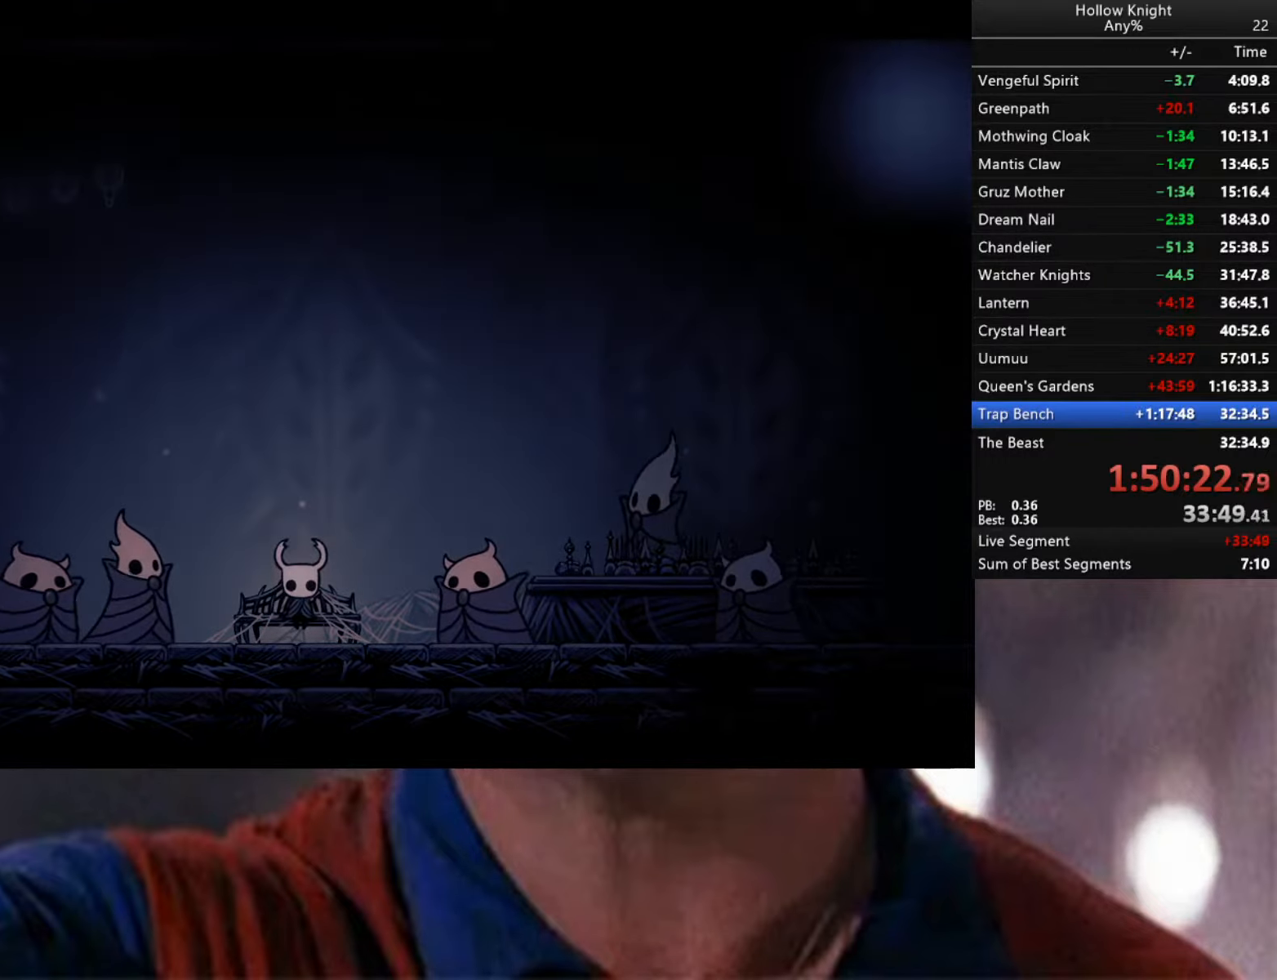
{"buttons": ["X"], "left_stick": "center", "right_stick": "center", "events": [[17, "B", "down"], [150, "Y", "up"], [167, "A", "down"], [317, "B", "up"], [350, "X", "down"], [383, "A", "up"]]}
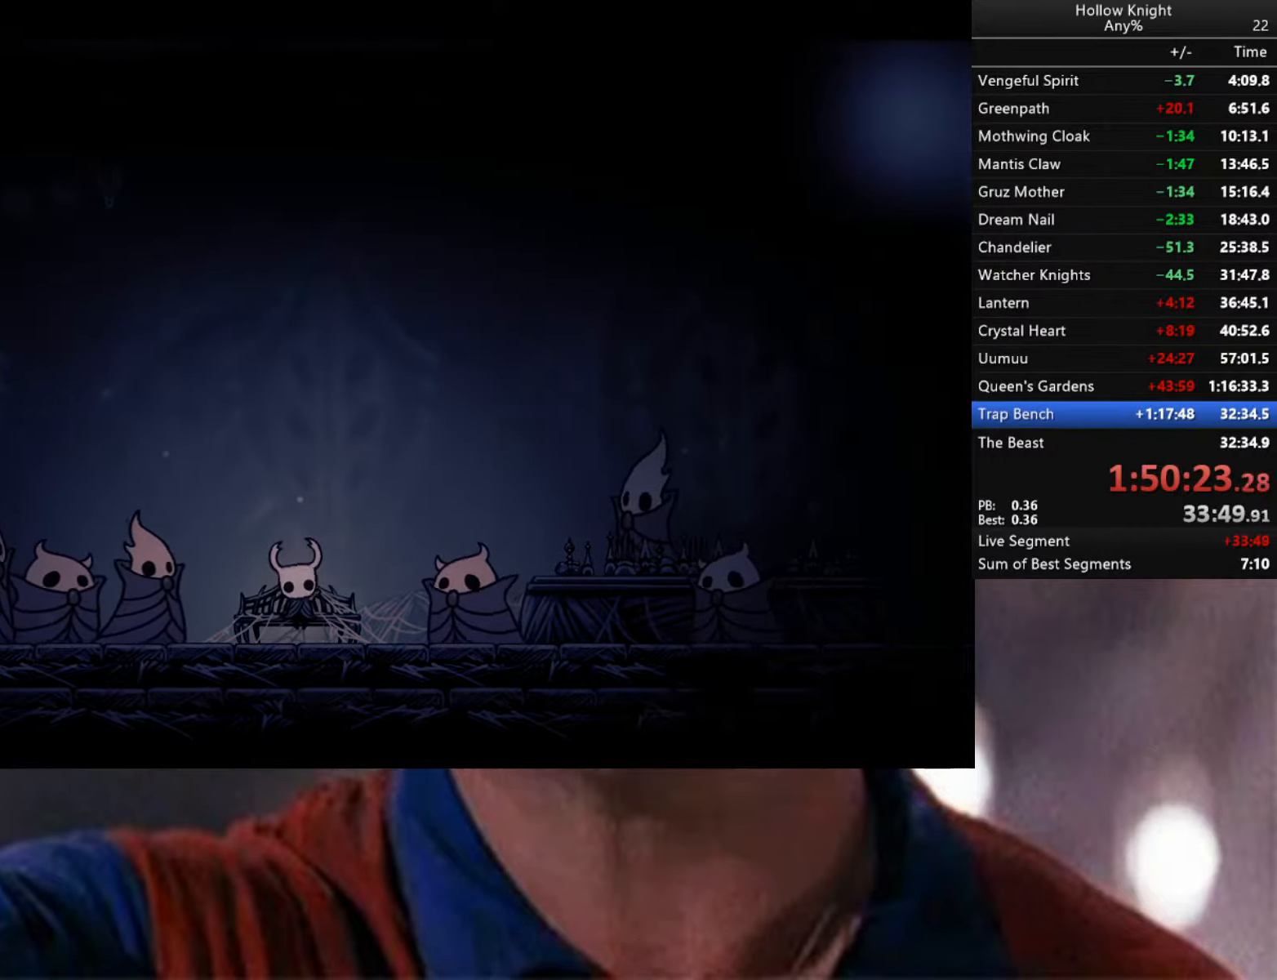
{"buttons": ["X"], "left_stick": "center", "right_stick": "center", "events": [[33, "R2", "down"], [33, "Y", "down"], [83, "X", "up"], [117, "B", "down"], [233, "A", "down"], [233, "R2", "up"], [233, "Y", "up"], [267, "X", "down"], [317, "B", "up"], [417, "A", "up"]]}
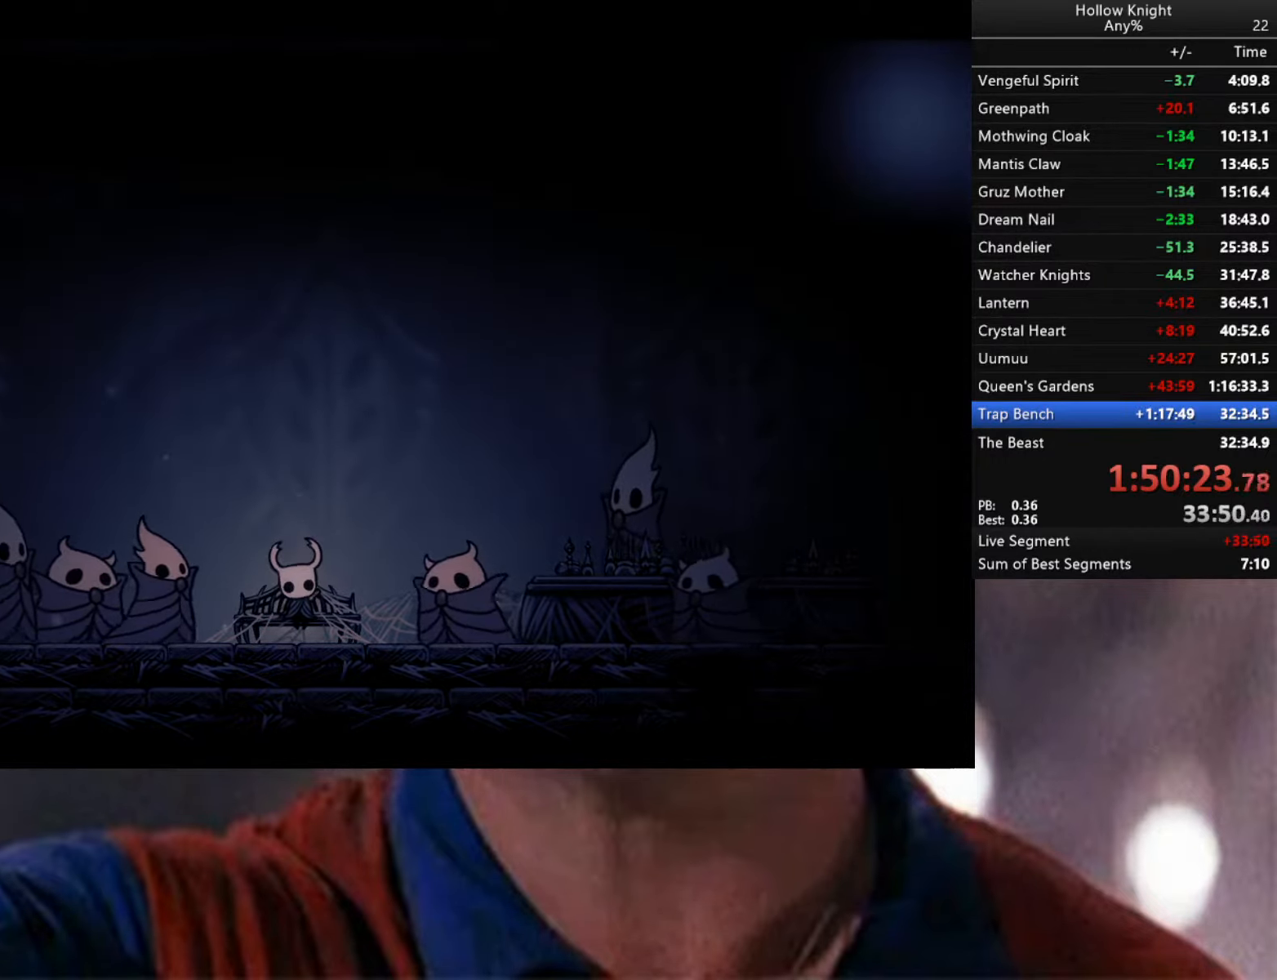
{"buttons": ["B", "X", "Y"], "left_stick": "center", "right_stick": "center", "events": [[33, "Y", "down"], [100, "B", "down"], [183, "X", "up"], [217, "A", "down"], [217, "Y", "up"], [400, "X", "down"], [467, "A", "up"], [467, "Y", "down"]]}
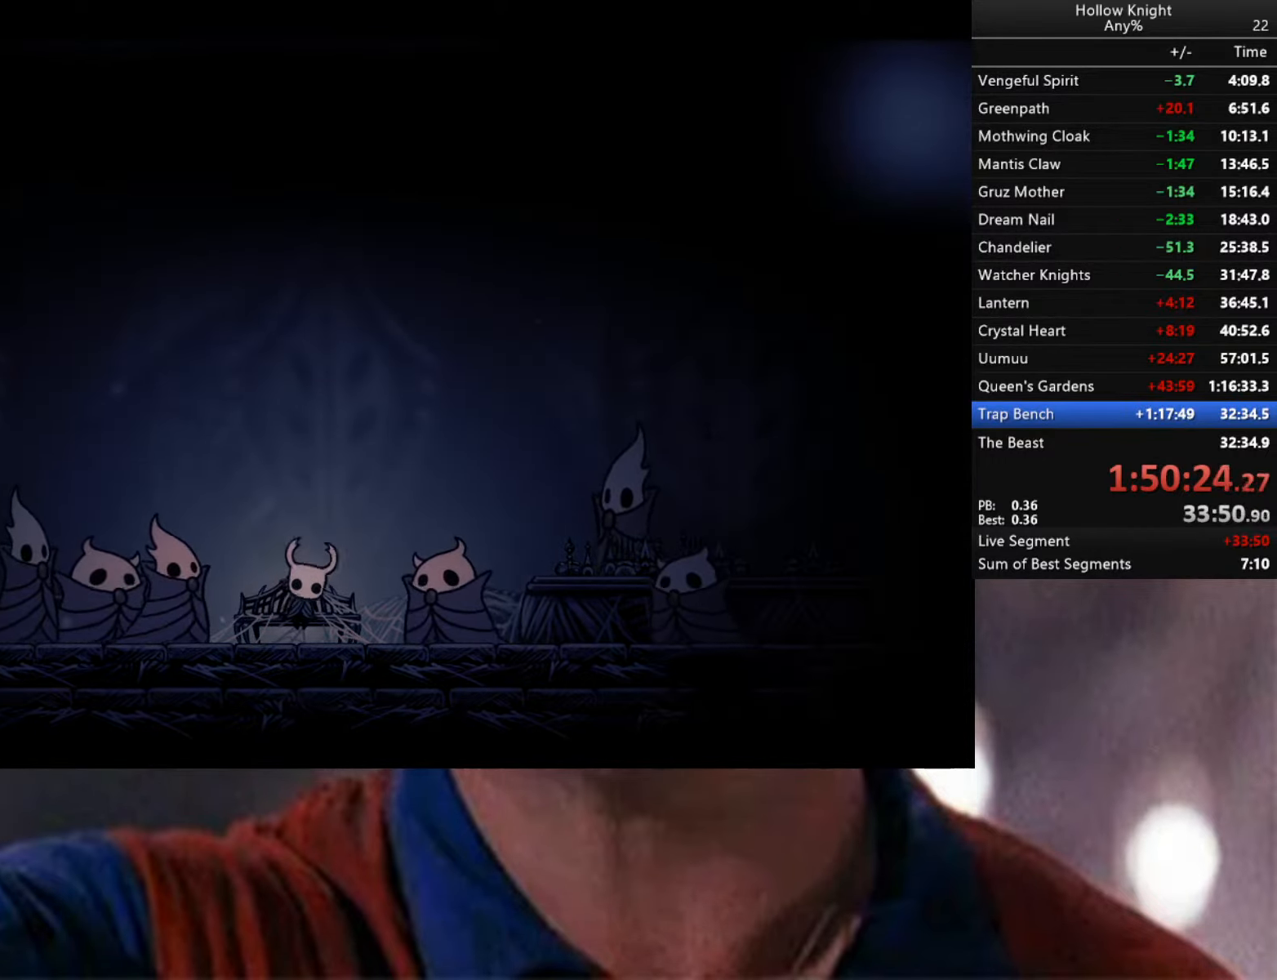
{"buttons": ["B", "X"], "left_stick": "center", "right_stick": "center", "events": [[17, "B", "up"], [133, "B", "down"], [217, "A", "down"], [217, "X", "up"], [217, "Y", "up"], [450, "A", "up"], [450, "X", "down"]]}
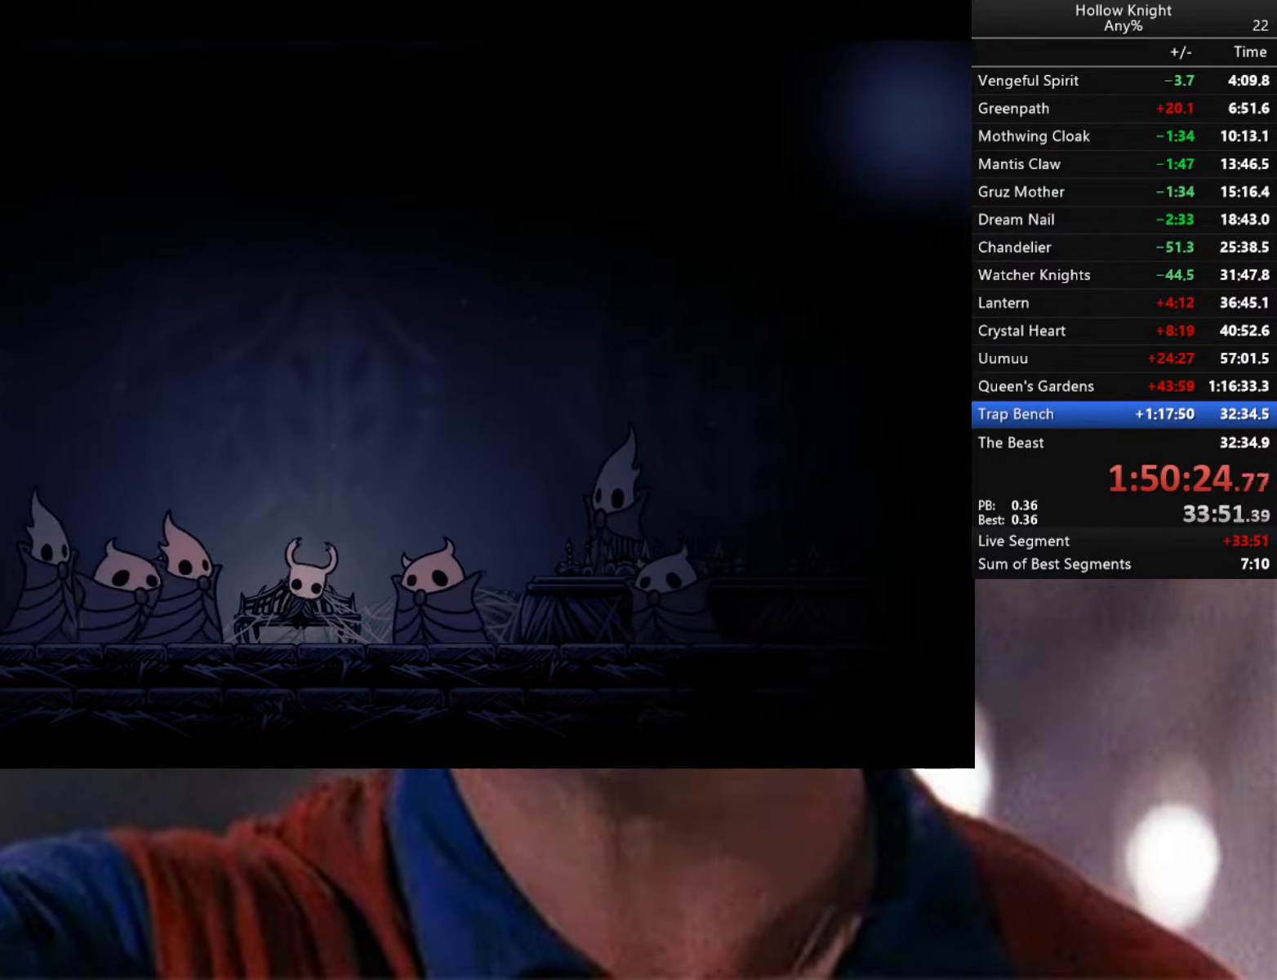
{"buttons": ["B", "X", "Y"], "left_stick": "center", "right_stick": "center", "events": [[17, "B", "up"], [17, "Y", "down"], [133, "B", "down"], [150, "A", "down"], [150, "X", "up"], [150, "Y", "up"], [317, "A", "up"], [367, "Y", "down"], [383, "X", "down"]]}
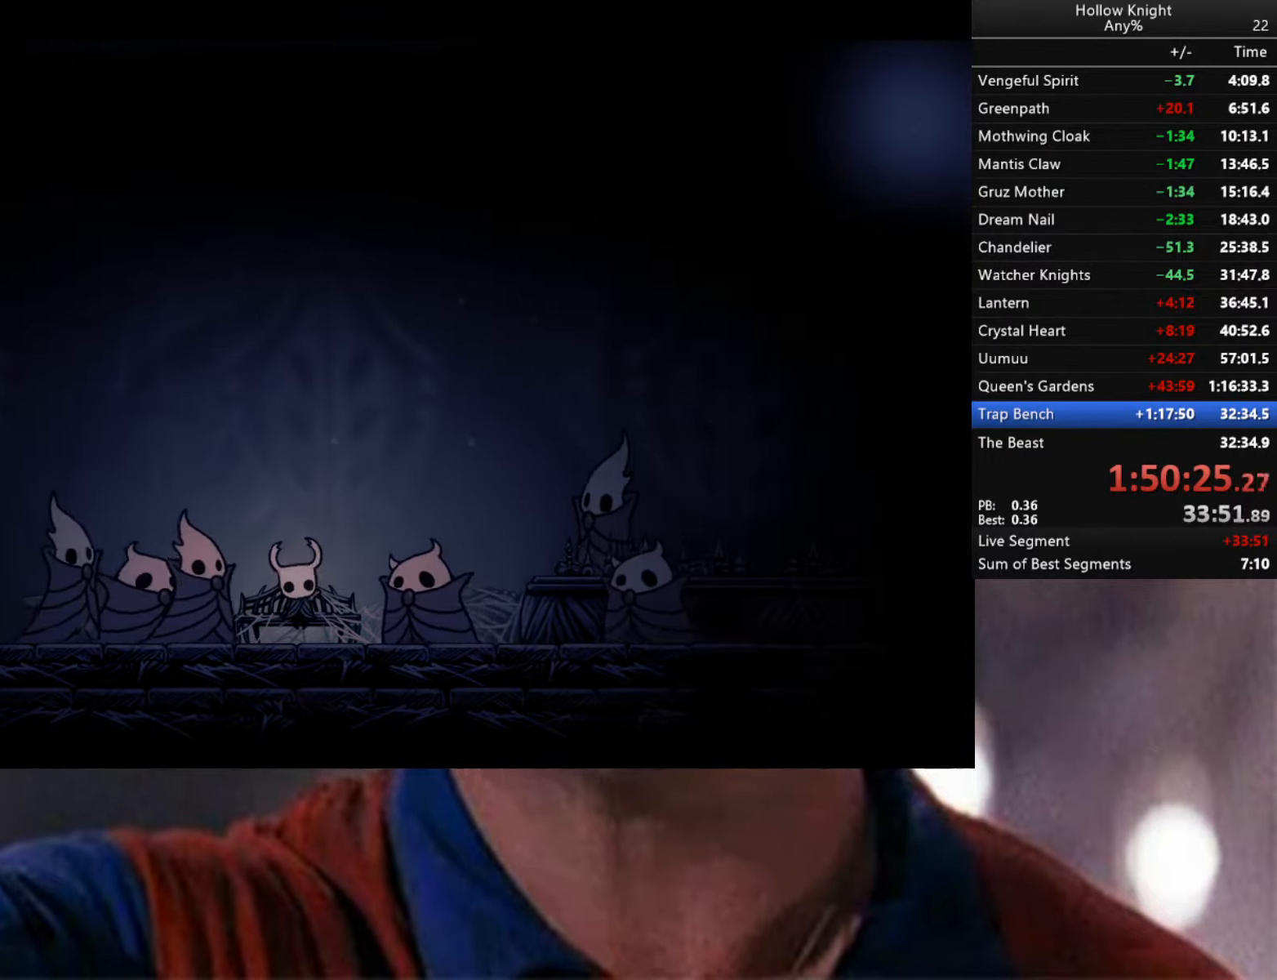
{"buttons": ["A", "B", "X"], "left_stick": "center", "right_stick": "center", "events": [[83, "A", "down"], [83, "Y", "up"], [117, "X", "up"], [250, "A", "up"], [300, "X", "down"], [300, "Y", "down"], [350, "B", "up"], [383, "B", "down"], [500, "A", "down"], [500, "Y", "up"]]}
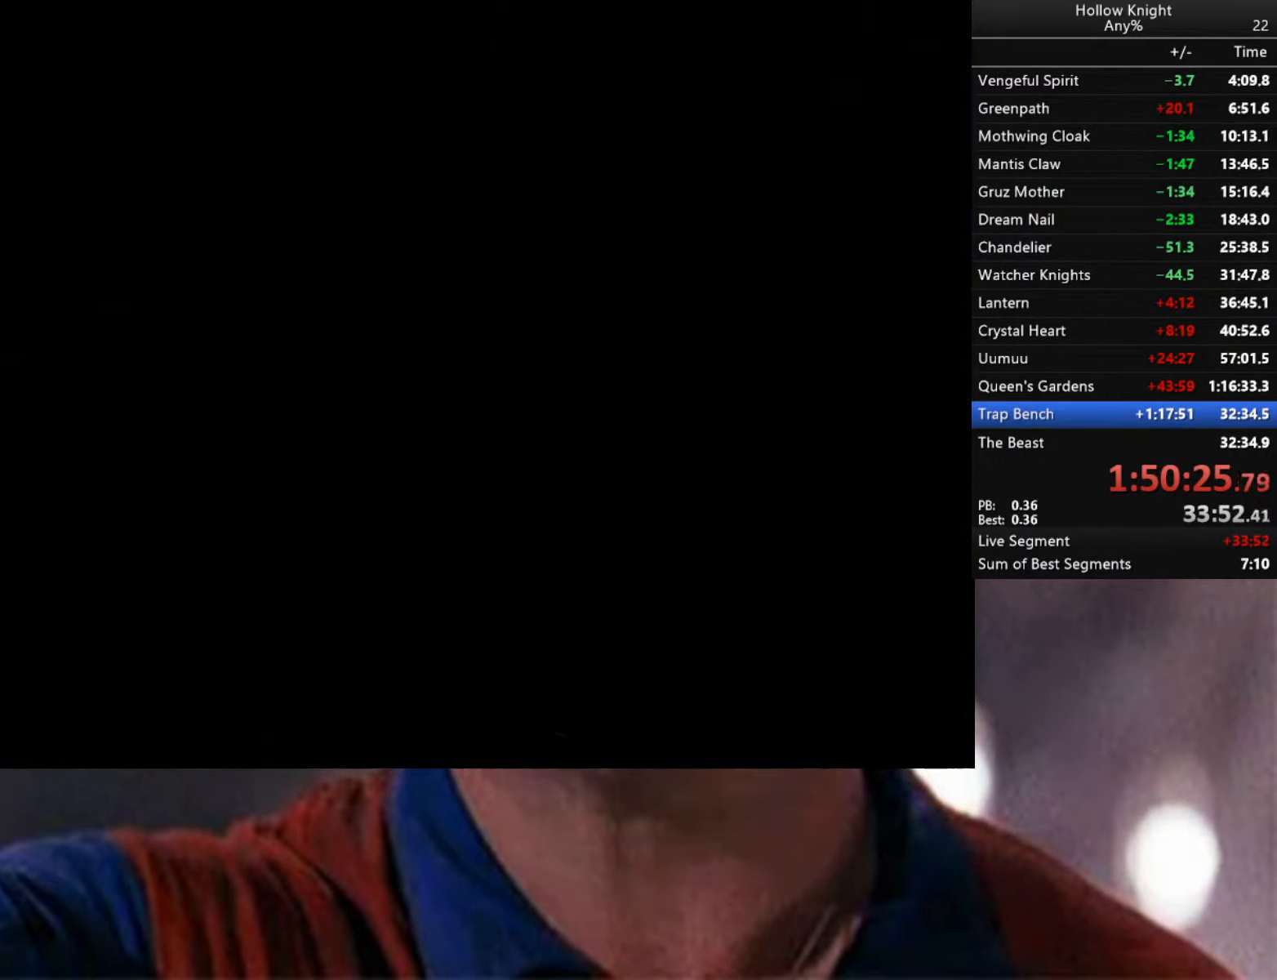
{"buttons": ["A", "B"], "left_stick": "center", "right_stick": "center", "events": [[33, "X", "up"], [233, "A", "up"], [233, "B", "up"], [233, "X", "down"], [350, "Y", "down"], [383, "A", "down"], [383, "B", "down"], [383, "Y", "up"], [433, "X", "up"]]}
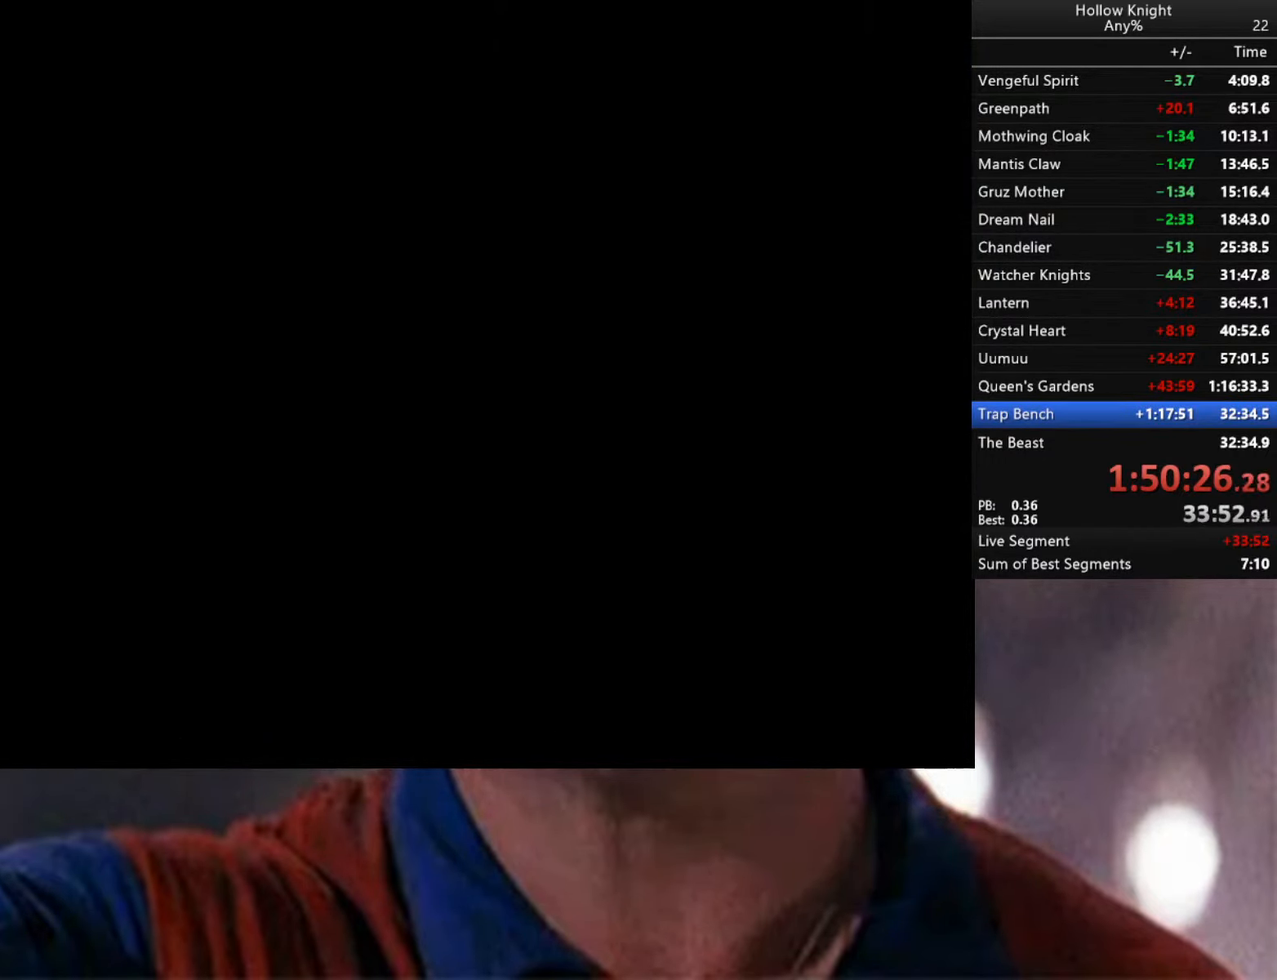
{"buttons": ["X", "Y"], "left_stick": "center", "right_stick": "center", "events": [[133, "A", "up"], [167, "Y", "down"], [200, "X", "down"], [233, "A", "down"], [283, "Y", "up"], [333, "B", "up"], [417, "A", "up"], [484, "Y", "down"]]}
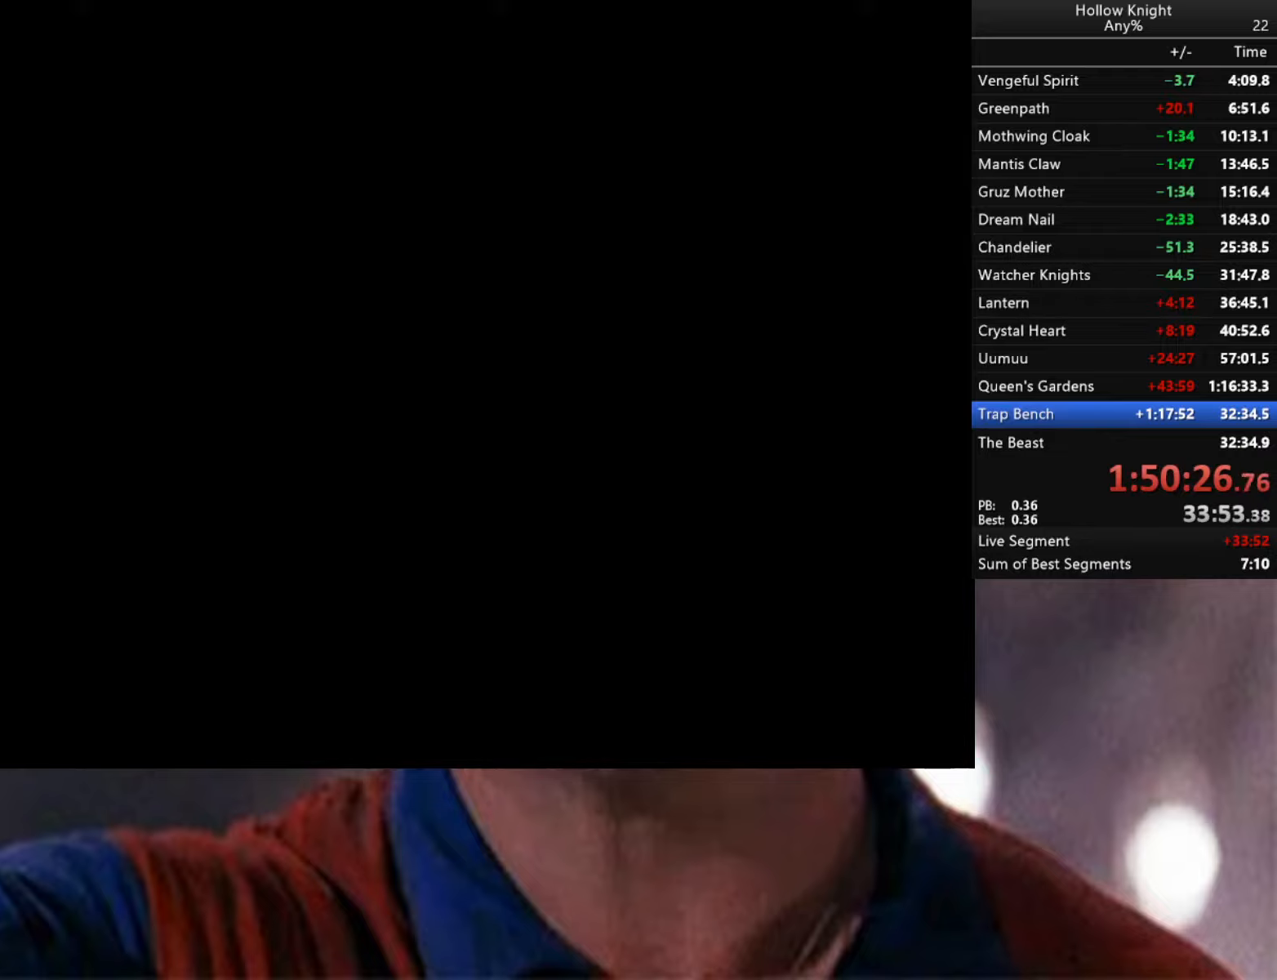
{"buttons": ["A", "B", "X"], "left_stick": "center", "right_stick": "center", "events": [[167, "A", "down"], [167, "B", "down"], [184, "Y", "up"]]}
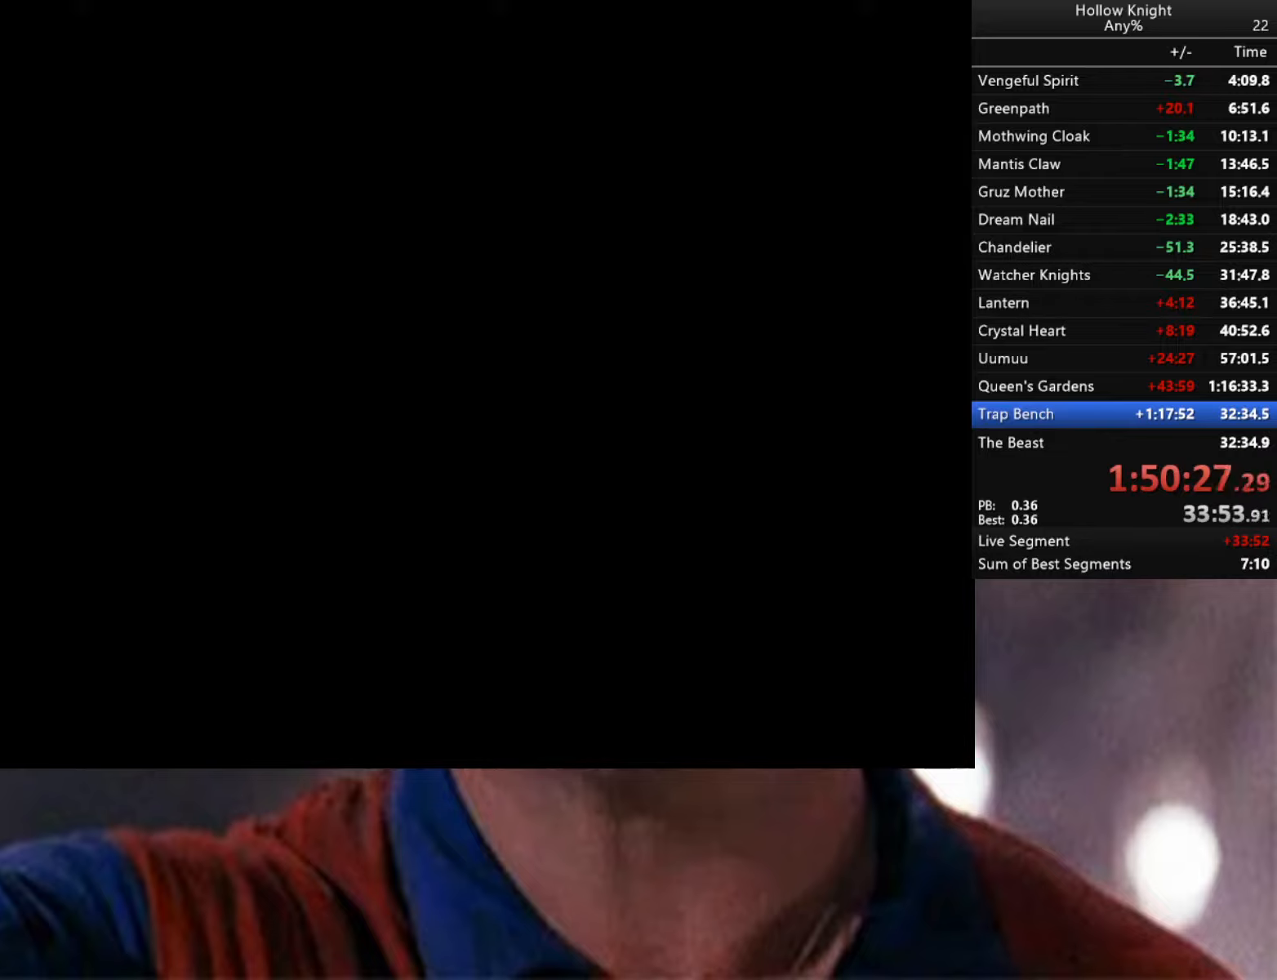
{"buttons": ["B", "X", "Y"], "left_stick": "center", "right_stick": "center", "events": [[417, "Y", "down"], [484, "A", "up"]]}
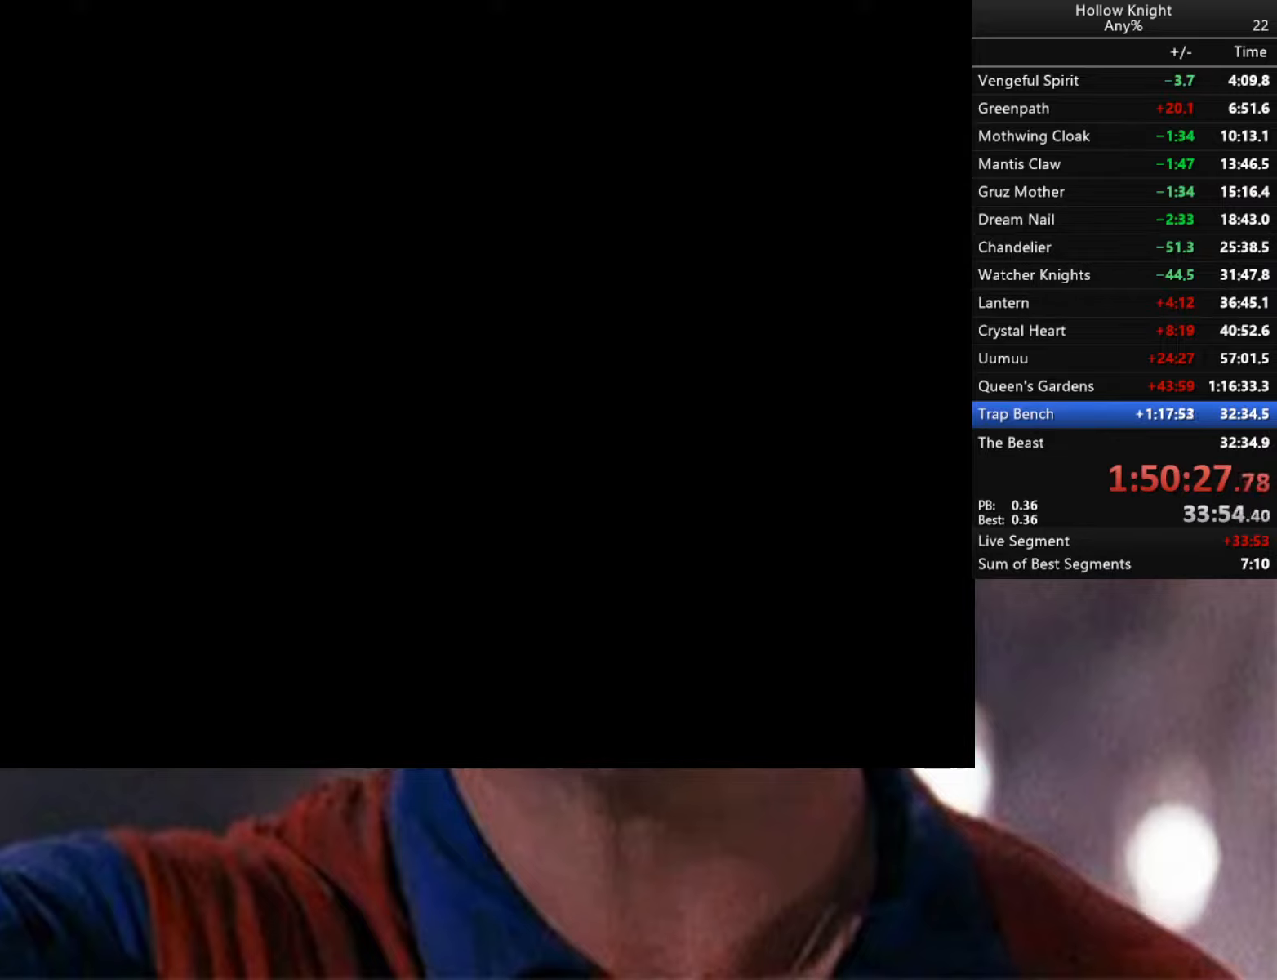
{"buttons": ["A", "X"], "left_stick": "center", "right_stick": "center", "events": [[84, "X", "up"], [134, "B", "up"], [134, "Y", "up"], [200, "Y", "down"], [217, "B", "down"], [350, "B", "up"], [350, "Y", "up"], [400, "A", "down"], [417, "X", "down"]]}
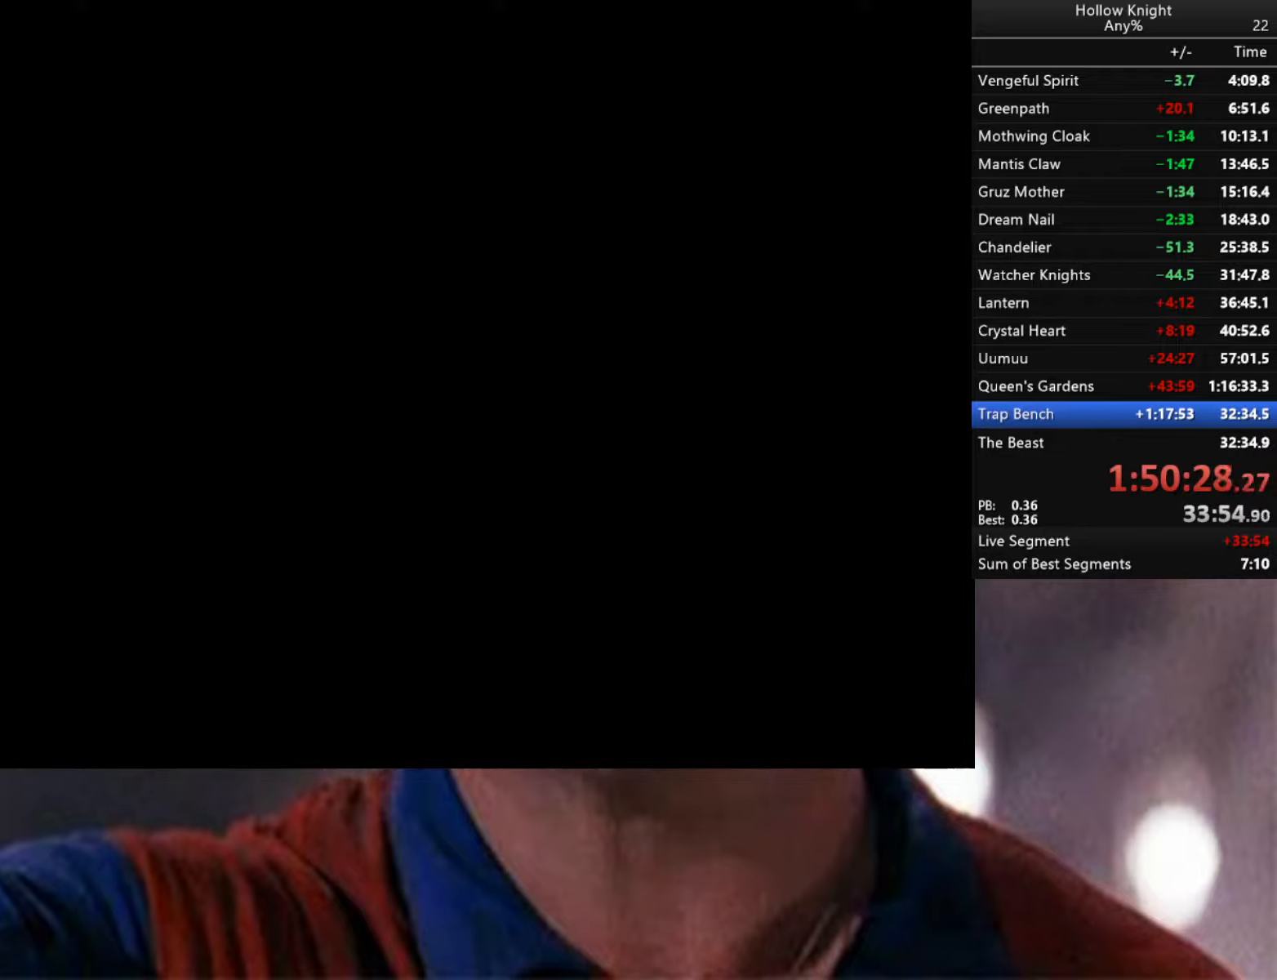
{"buttons": ["A", "B", "Y"], "left_stick": "center", "right_stick": "center", "events": [[34, "A", "up"], [34, "X", "up"], [117, "B", "down"], [117, "Y", "down"], [167, "Y", "up"], [234, "A", "down"], [234, "B", "up"], [234, "X", "down"], [300, "A", "up"], [317, "Y", "down"], [450, "B", "down"], [484, "A", "down"], [484, "X", "up"]]}
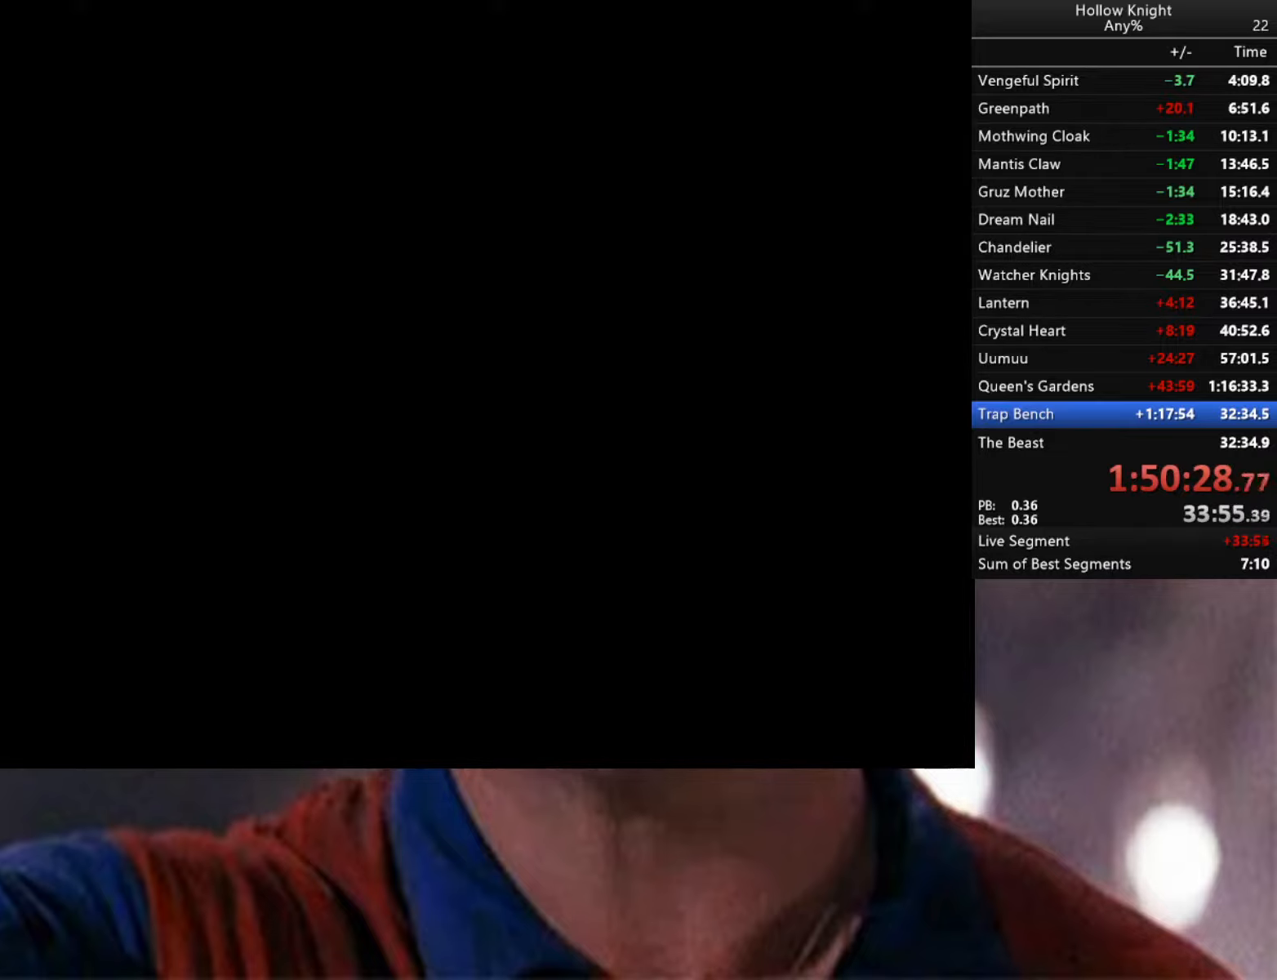
{"buttons": ["X", "Y"], "left_stick": "center", "right_stick": "center", "events": [[17, "Y", "up"], [134, "A", "up"], [167, "X", "down"], [167, "Y", "down"], [184, "B", "up"], [300, "Y", "up"], [334, "A", "down"], [334, "X", "up"], [434, "B", "down"], [450, "A", "up"], [450, "B", "up"], [450, "X", "down"], [450, "Y", "down"]]}
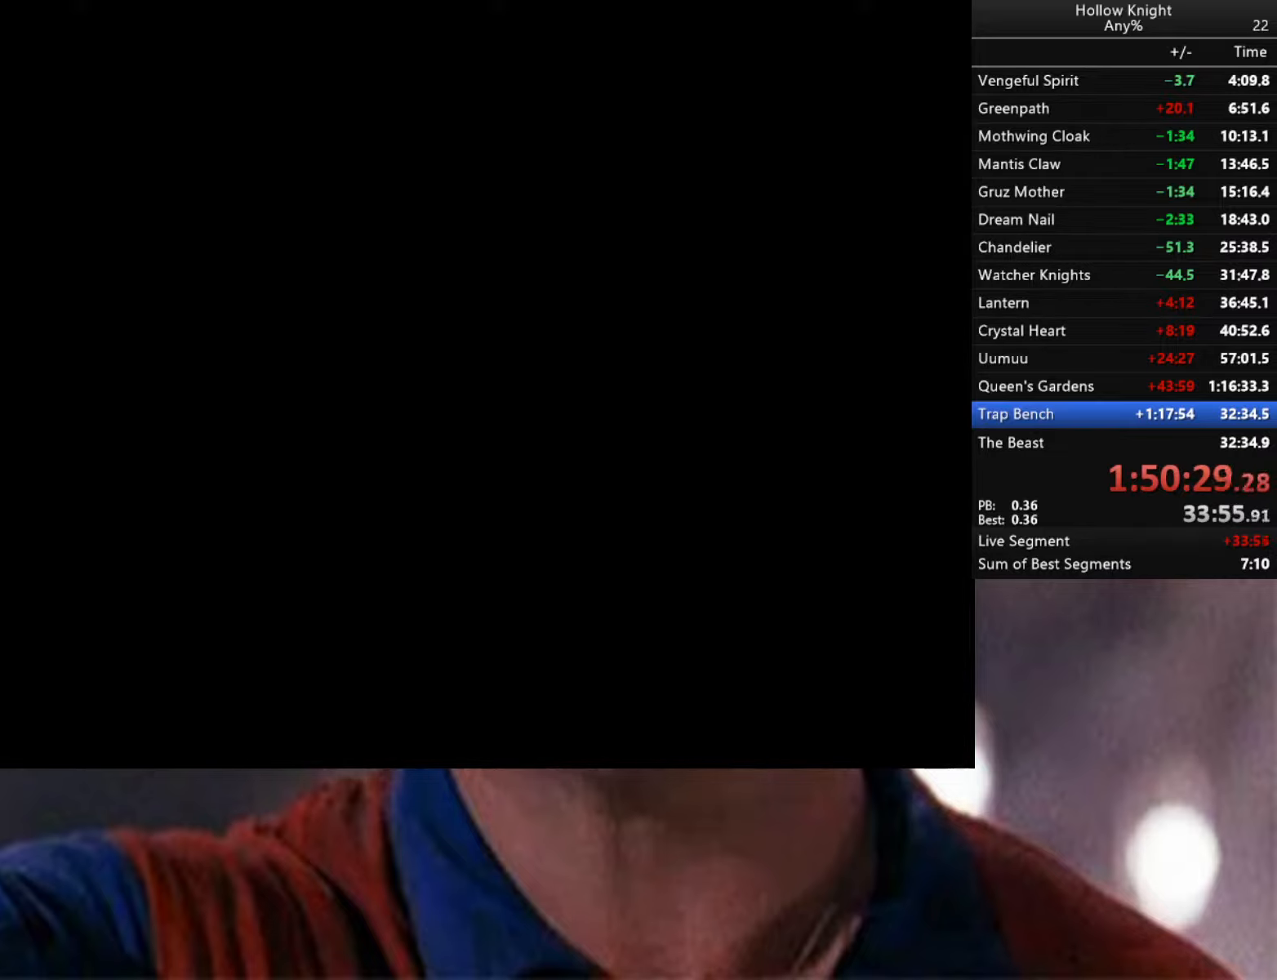
{"buttons": ["X", "Y"], "left_stick": "center", "right_stick": "center", "events": [[84, "A", "down"], [84, "Y", "up"], [100, "X", "up"], [134, "A", "up"], [134, "B", "down"], [167, "Y", "down"], [184, "B", "up"], [217, "X", "down"], [267, "A", "down"], [267, "B", "down"], [300, "X", "up"], [300, "Y", "up"], [317, "B", "up"], [400, "B", "down"], [417, "A", "up"], [434, "Y", "down"], [467, "B", "up"], [467, "X", "down"]]}
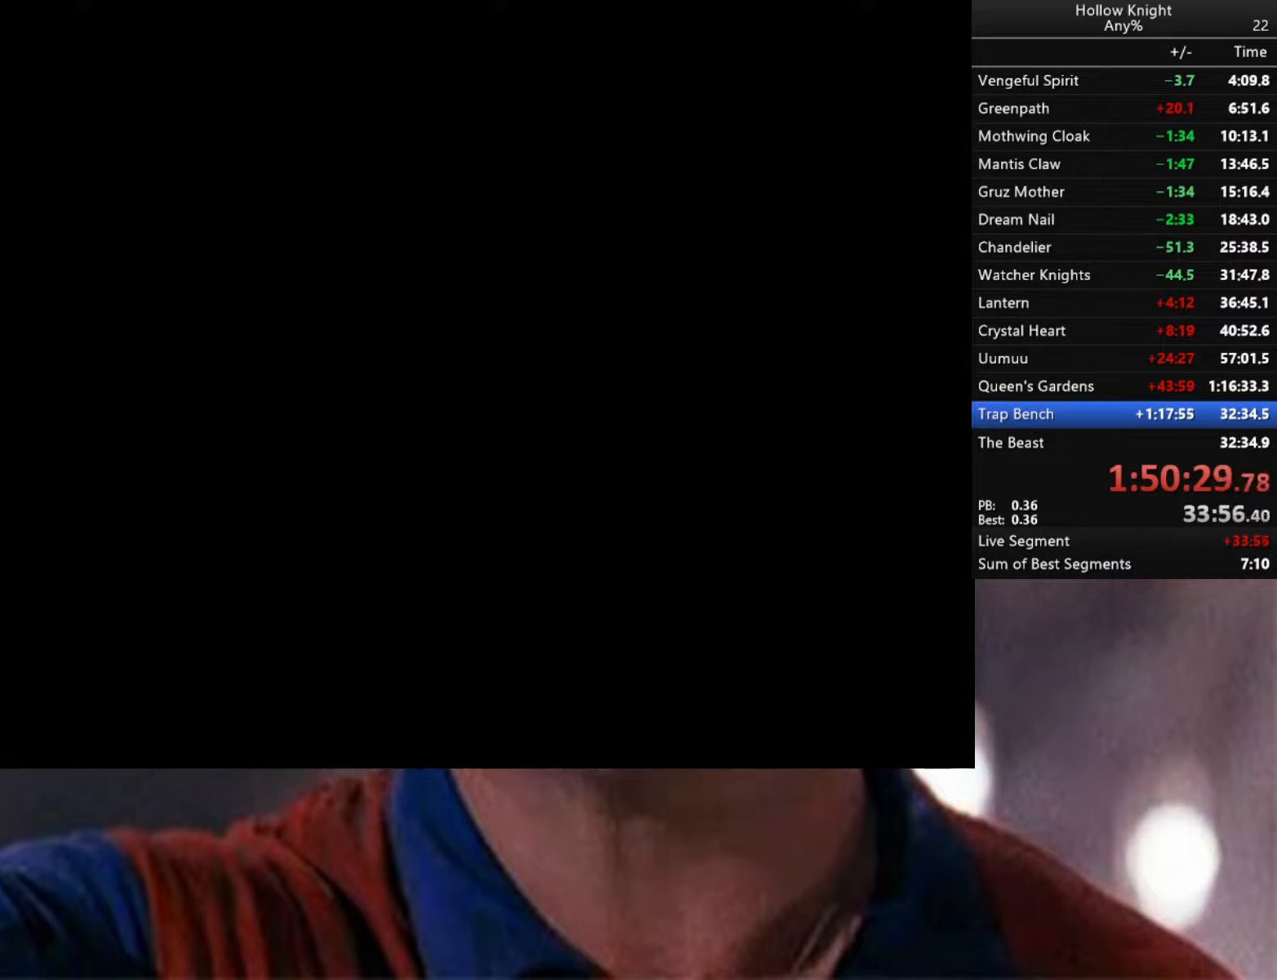
{"buttons": ["B", "X", "Y"], "left_stick": "center", "right_stick": "center", "events": [[34, "X", "up"], [50, "X", "down"], [84, "A", "down"], [100, "Y", "up"], [117, "X", "up"], [184, "A", "up"], [234, "X", "down"], [234, "Y", "down"], [367, "A", "down"], [384, "Y", "up"], [417, "X", "up"], [467, "A", "up"], [467, "B", "down"], [500, "X", "down"], [500, "Y", "down"]]}
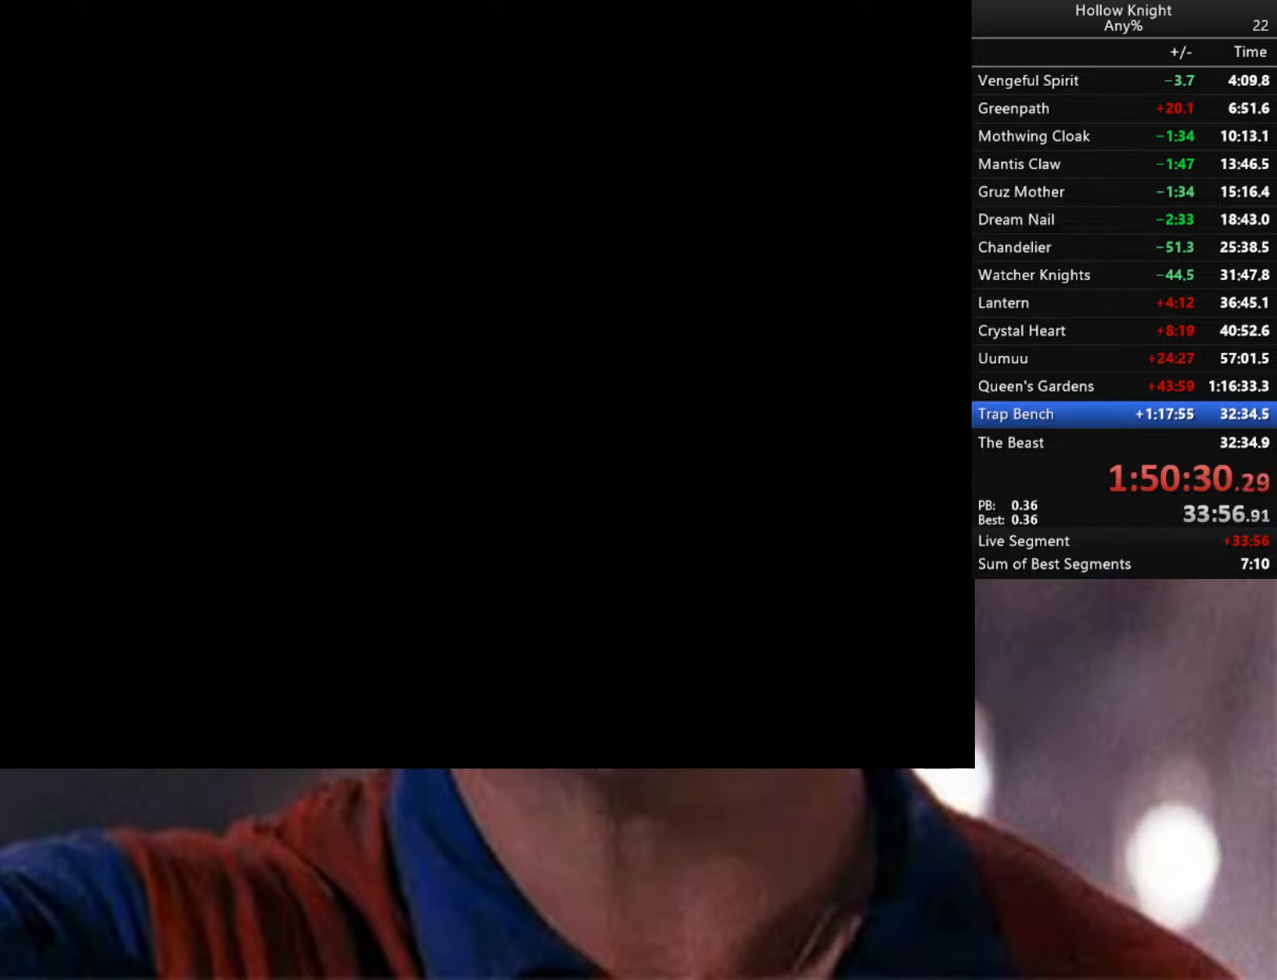
{"buttons": ["B"], "left_stick": "center", "right_stick": "center", "events": [[50, "B", "up"], [150, "Y", "up"], [167, "A", "down"], [167, "X", "up"], [217, "A", "up"], [217, "B", "down"], [250, "Y", "down"], [317, "X", "down"], [417, "A", "down"], [417, "B", "up"], [417, "Y", "up"], [484, "B", "down"], [500, "A", "up"], [500, "X", "up"]]}
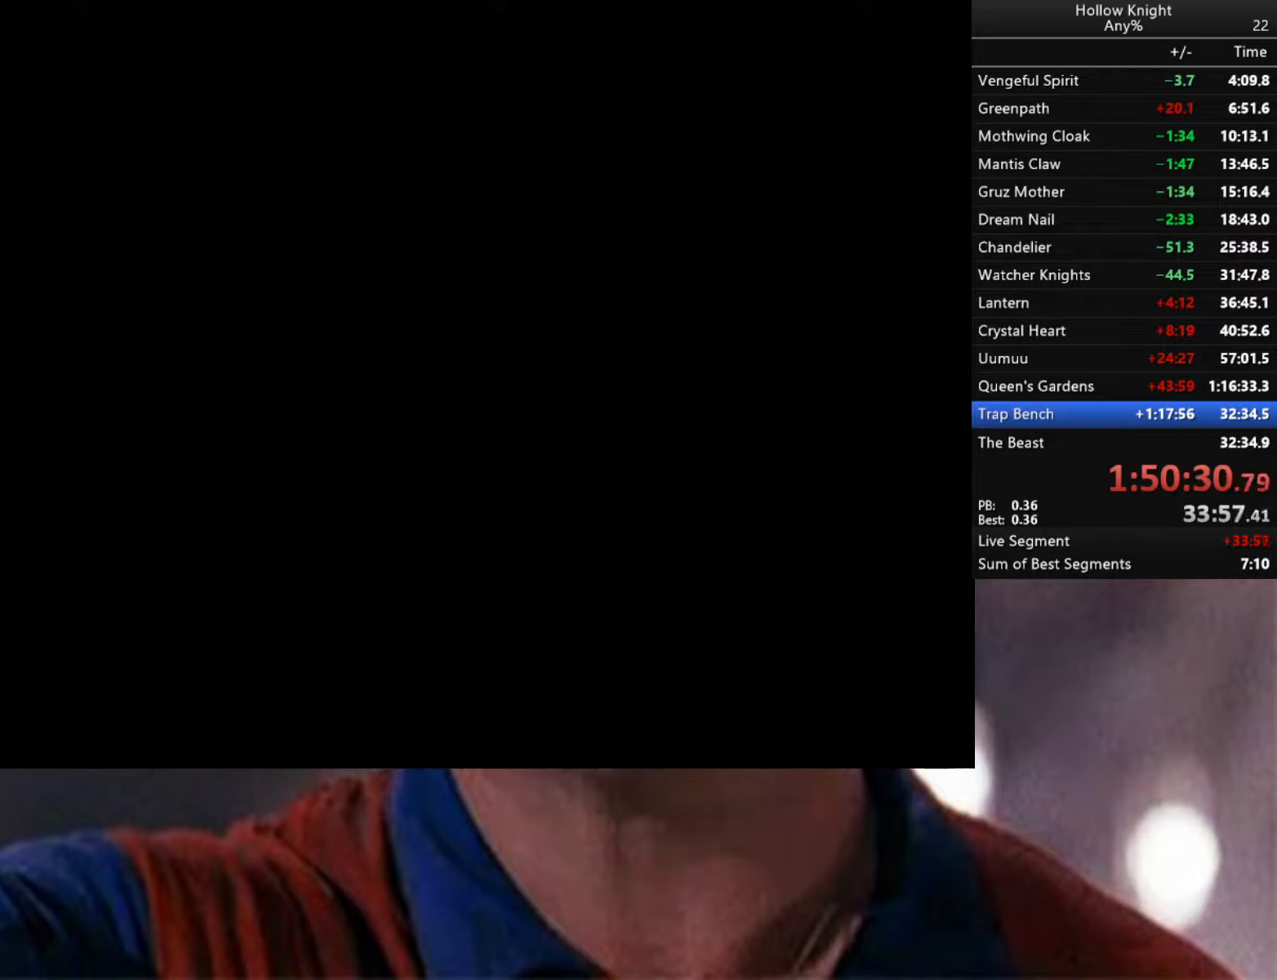
{"buttons": ["A", "X"], "left_stick": "center", "right_stick": "center", "events": [[34, "Y", "down"], [84, "X", "down"], [100, "B", "up"], [200, "Y", "up"], [217, "A", "down"], [267, "B", "down"], [300, "X", "up"], [317, "A", "up"], [484, "A", "down"], [500, "B", "up"], [500, "X", "down"]]}
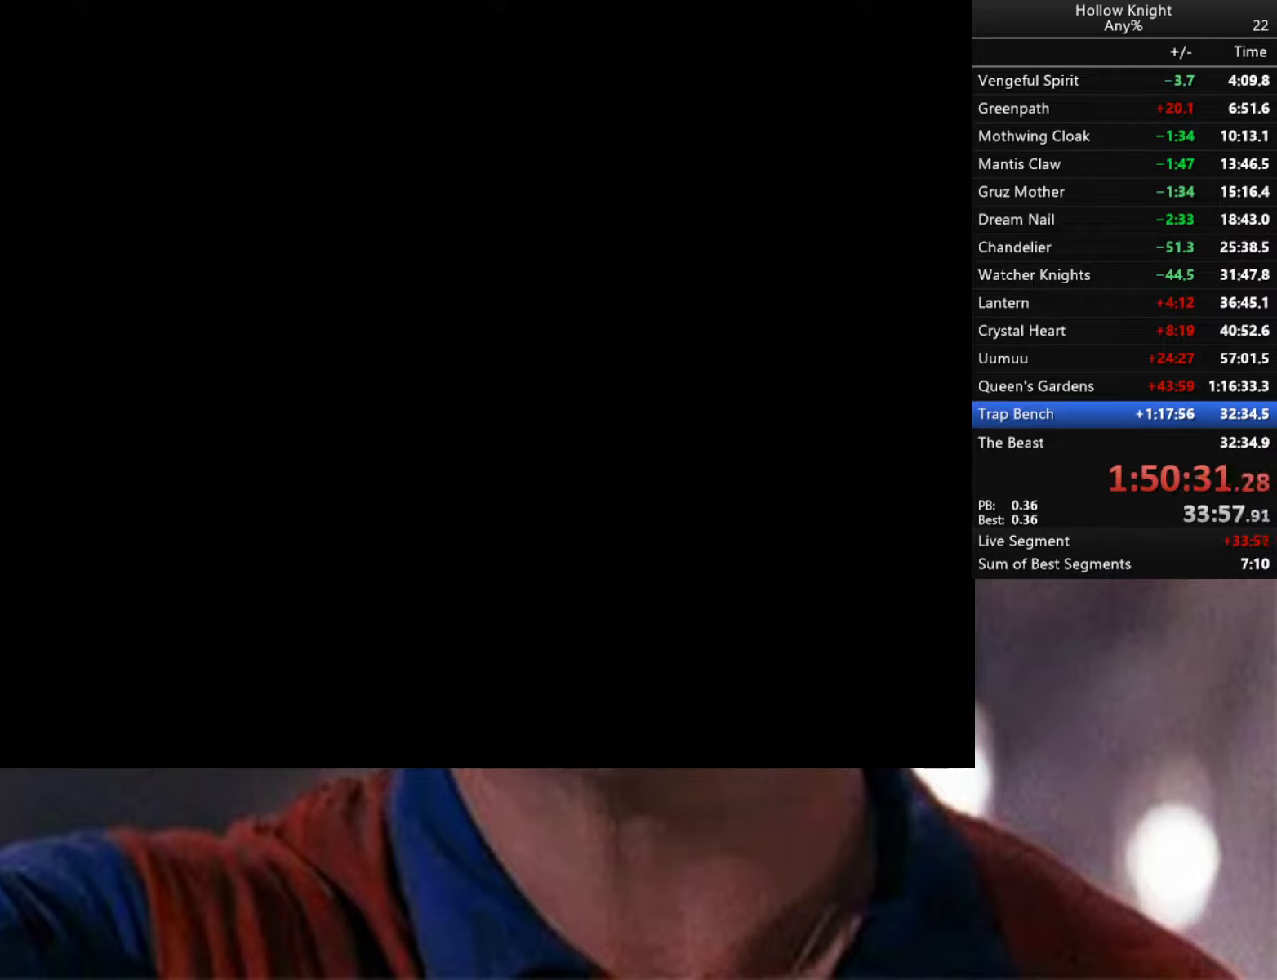
{"buttons": ["X"], "left_stick": "center", "right_stick": "center", "events": [[17, "A", "up"], [134, "Y", "down"], [167, "B", "down"], [184, "X", "up"], [234, "Y", "up"], [350, "B", "up"], [350, "X", "down"]]}
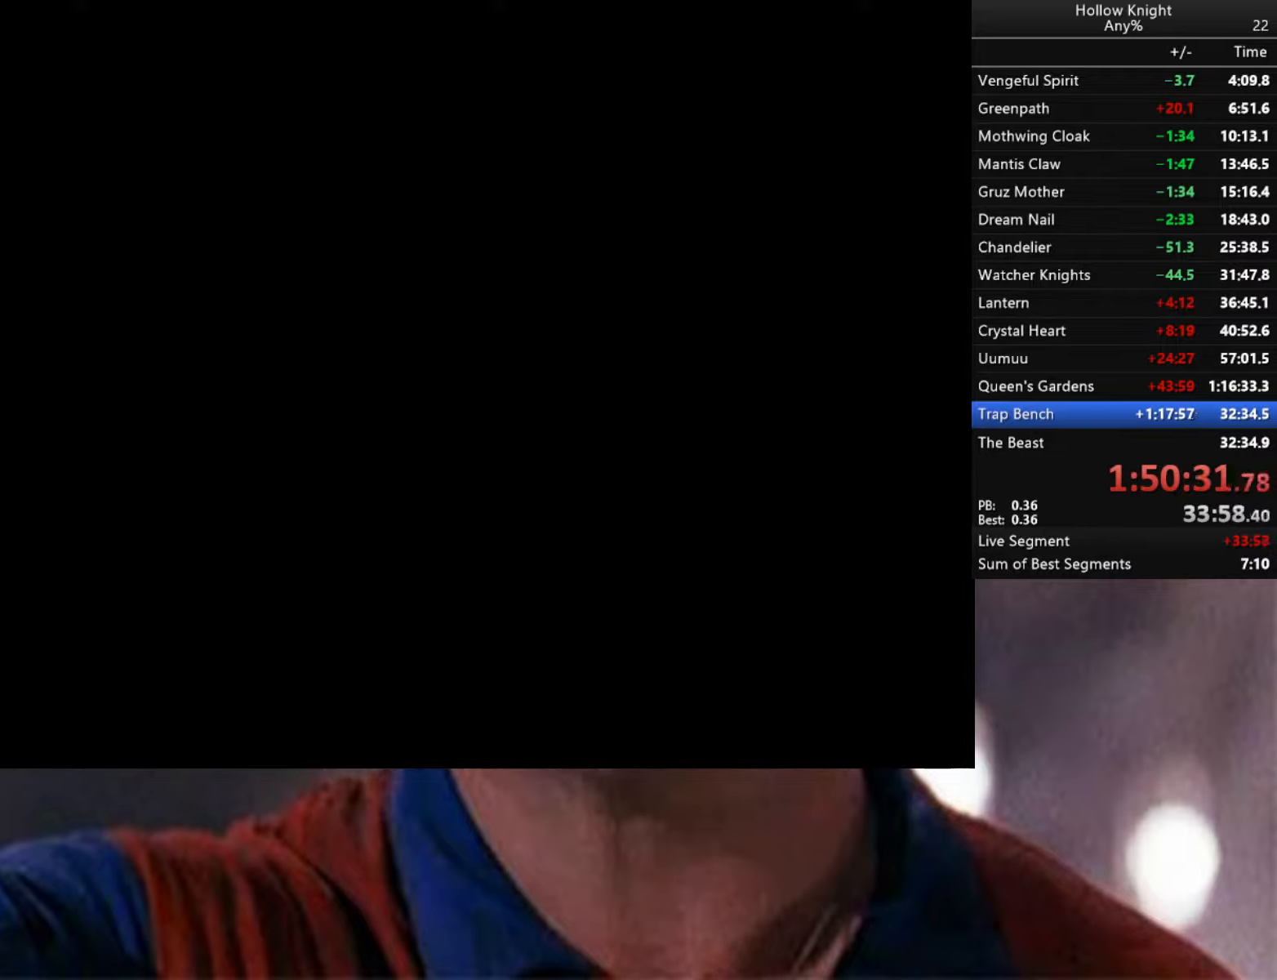
{"buttons": ["B", "Y"], "left_stick": "center", "right_stick": "center", "events": [[17, "B", "down"], [17, "X", "up"], [133, "Y", "down"], [283, "Y", "up"], [316, "A", "down"], [433, "A", "up"], [483, "Y", "down"]]}
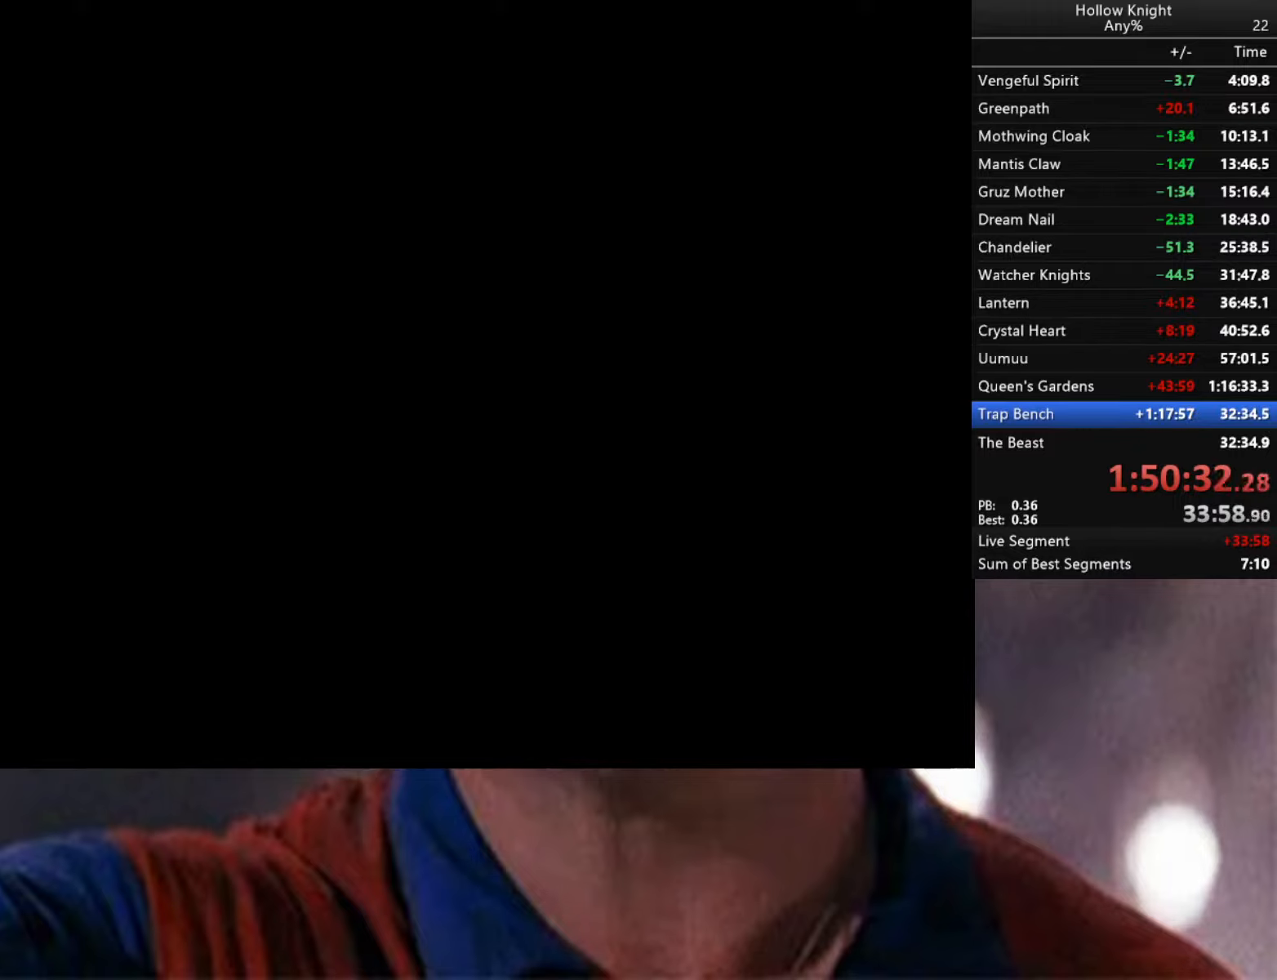
{"buttons": ["A", "B", "X"], "left_stick": "center", "right_stick": "center", "events": [[66, "B", "up"], [133, "B", "down"], [183, "A", "down"], [183, "X", "down"], [183, "Y", "up"], [233, "B", "up"], [350, "A", "up"], [366, "Y", "down"], [483, "B", "down"], [500, "A", "down"], [500, "Y", "up"]]}
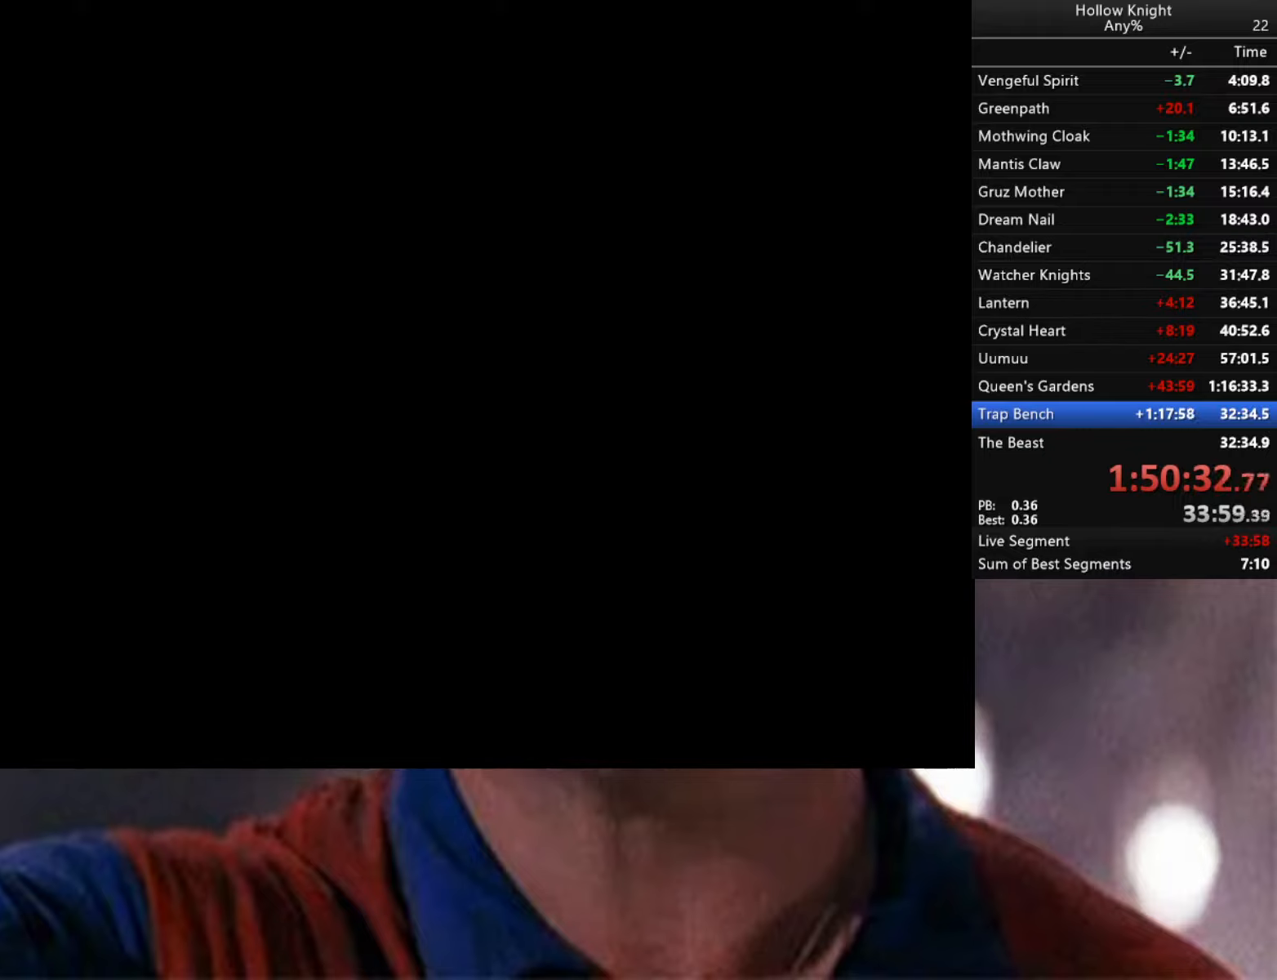
{"buttons": ["A", "B", "X", "Y"], "left_stick": "center", "right_stick": "center", "events": [[33, "X", "up"], [66, "B", "up"], [133, "B", "down"], [150, "A", "up"], [183, "Y", "down"], [250, "B", "up"], [250, "X", "down"], [316, "A", "down"], [333, "B", "down"], [333, "Y", "up"], [366, "X", "up"], [466, "Y", "down"], [500, "X", "down"]]}
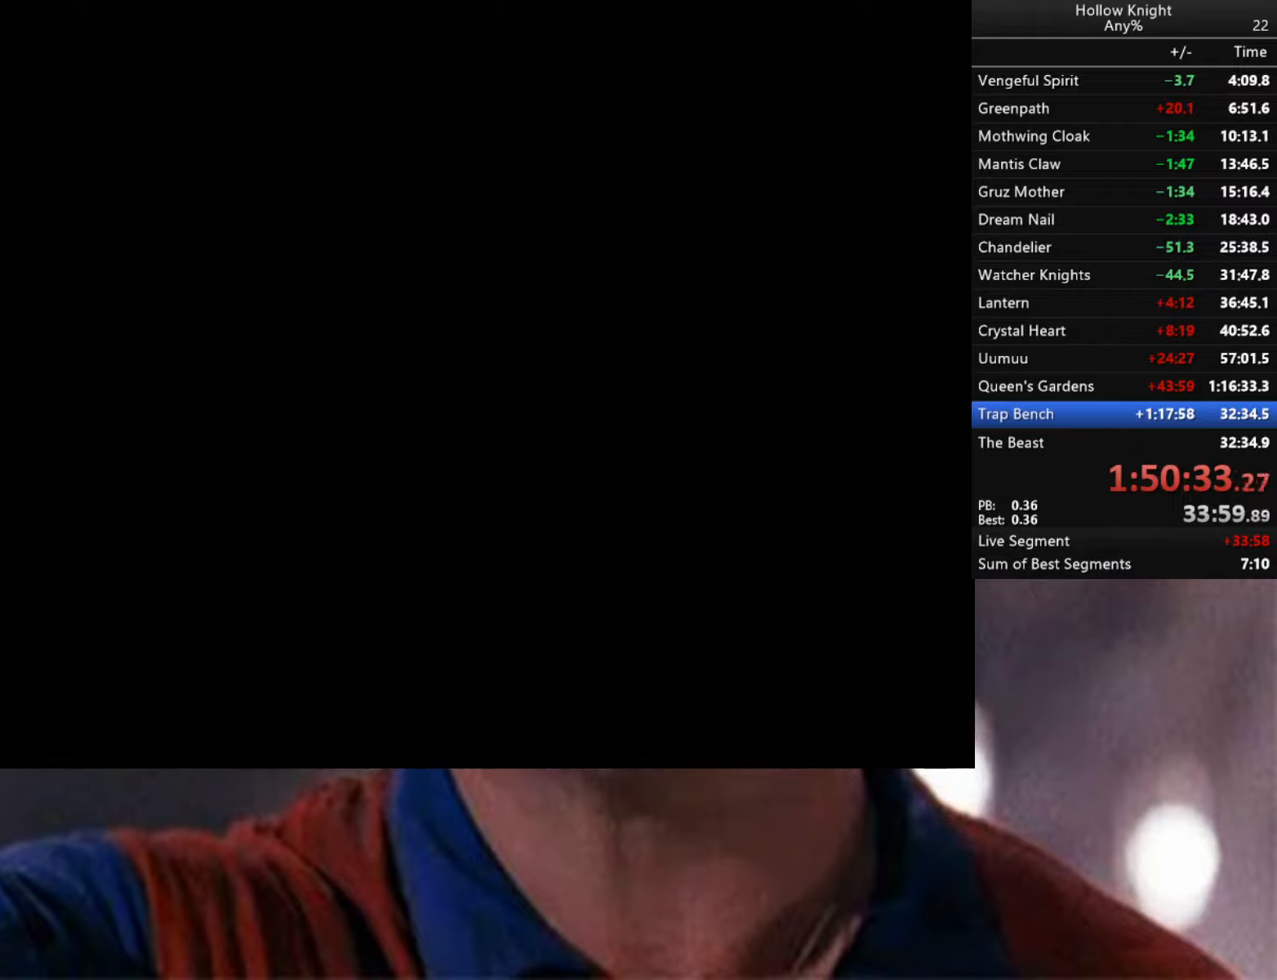
{"buttons": ["A", "B"], "left_stick": "center", "right_stick": "center", "events": [[50, "A", "up"], [66, "B", "up"], [83, "Y", "up"], [116, "A", "down"], [183, "B", "down"], [183, "X", "up"], [266, "A", "up"], [266, "Y", "down"], [316, "X", "down"], [366, "A", "down"], [383, "Y", "up"], [433, "B", "up"], [433, "X", "up"], [466, "B", "down"]]}
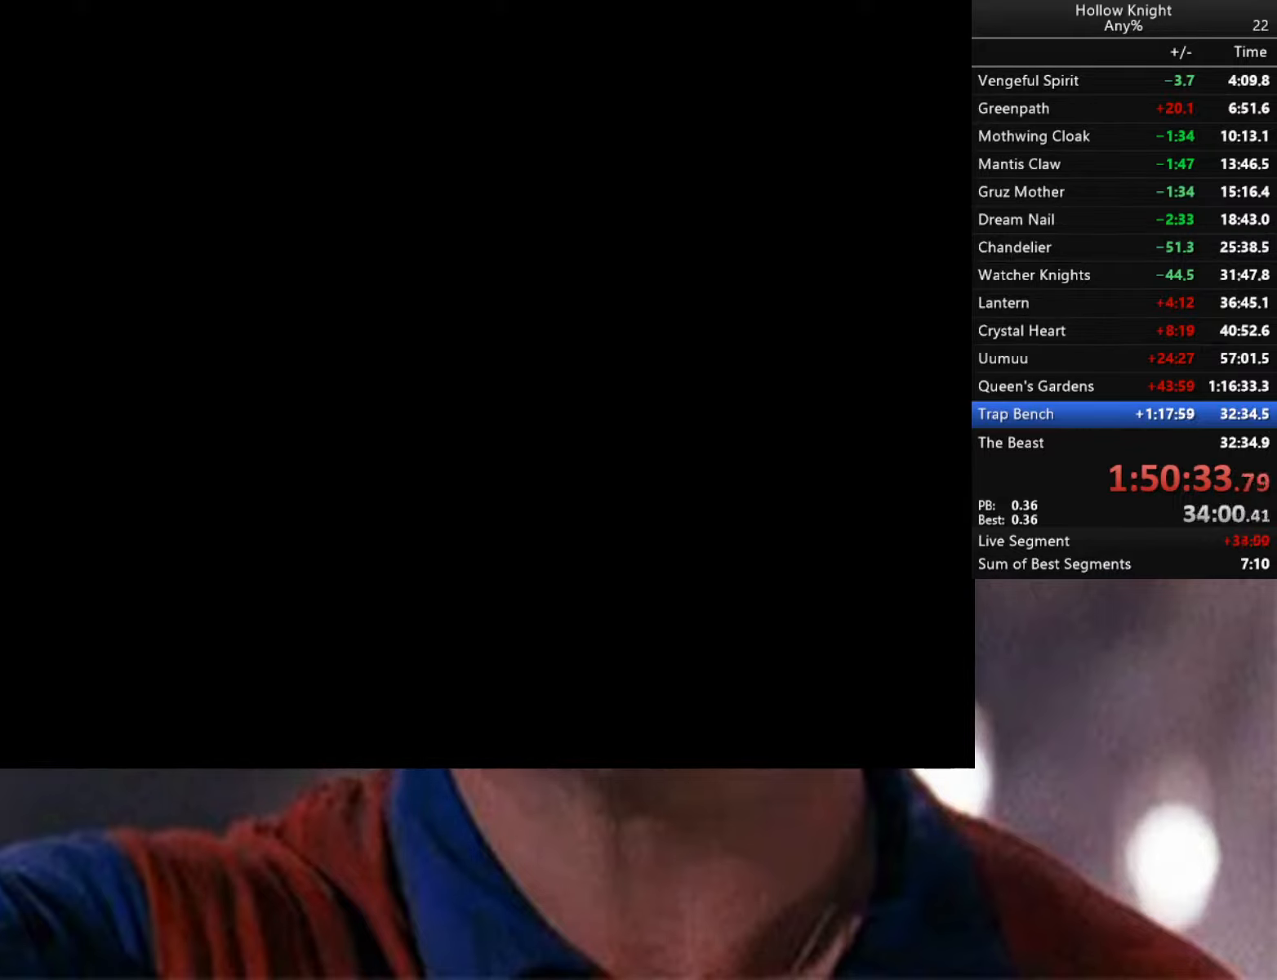
{"buttons": ["A", "X"], "left_stick": "center", "right_stick": "center", "events": [[16, "Y", "down"], [33, "A", "up"], [133, "X", "down"], [166, "A", "down"], [166, "B", "up"], [166, "Y", "up"], [233, "X", "up"], [283, "B", "down"], [316, "A", "up"], [316, "Y", "down"], [350, "X", "down"], [366, "B", "up"], [450, "Y", "up"], [483, "A", "down"]]}
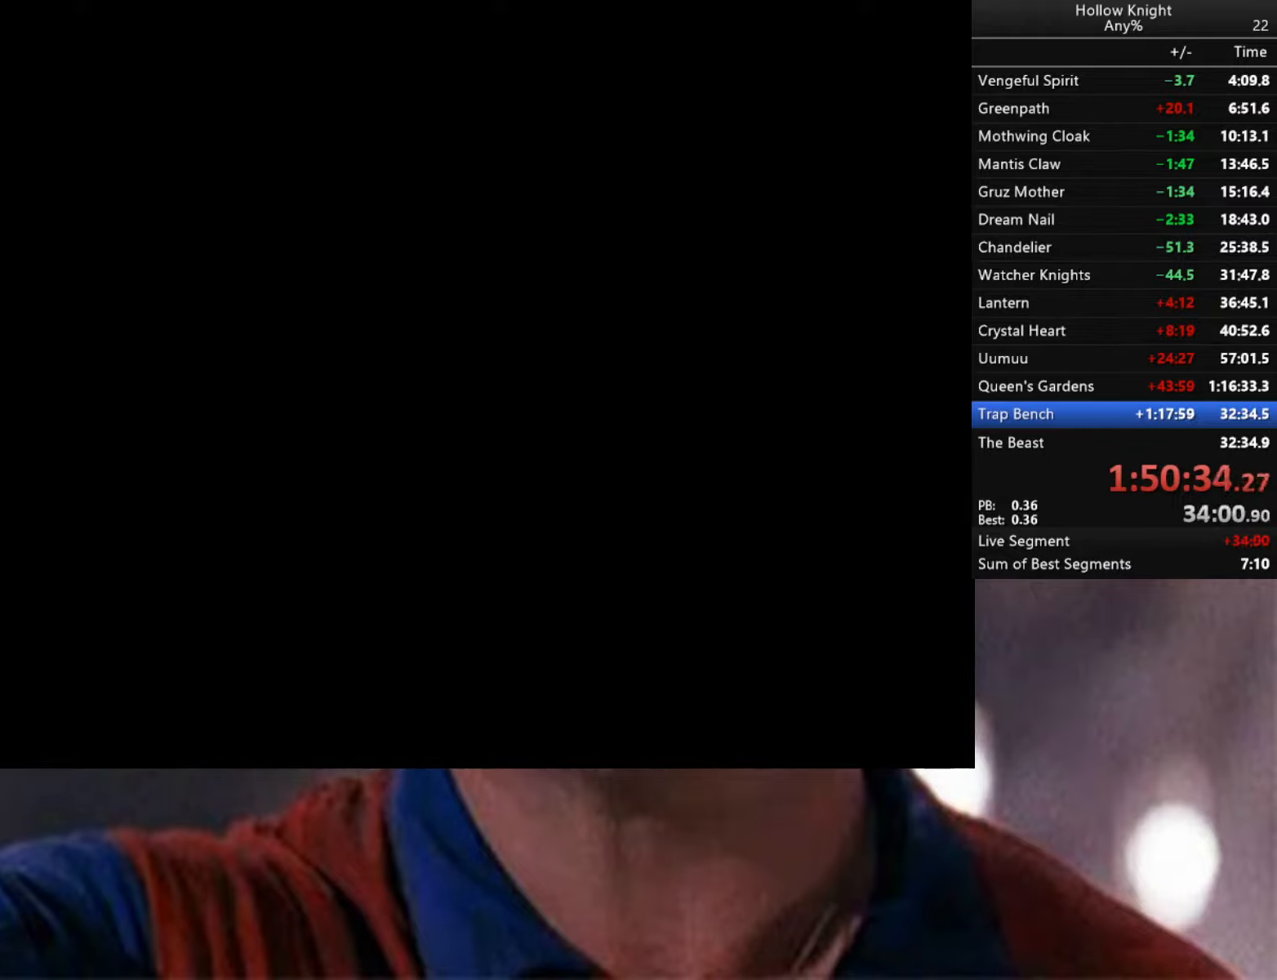
{"buttons": ["X"], "left_stick": "center", "right_stick": "center", "events": [[16, "X", "up"], [33, "A", "up"], [33, "B", "down"], [116, "Y", "down"], [150, "X", "down"], [183, "B", "up"], [233, "Y", "up"], [266, "A", "down"], [300, "X", "up"], [350, "A", "up"], [350, "B", "down"], [416, "A", "down"], [416, "Y", "down"], [450, "X", "down"], [483, "A", "up"], [483, "B", "up"], [483, "Y", "up"]]}